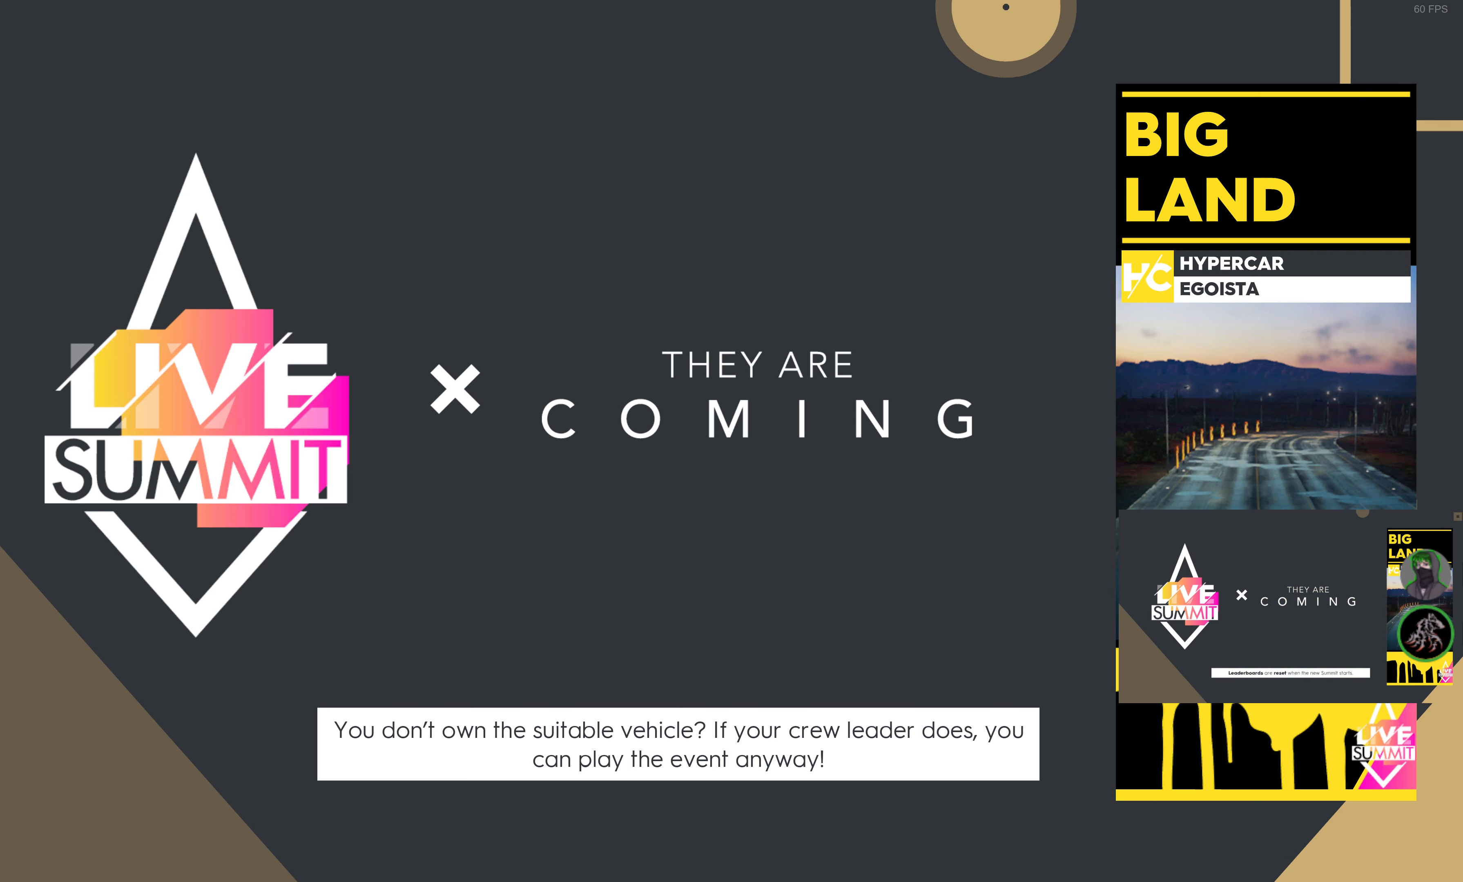
Gameplay with a controller (PlayStation layout); each line is a JSON object with the inputs held at the frame after it. "events" lists button and stick changes between this image and that frame as [ms after this image, input, new state], when the widget could be followed in between.
{"buttons": ["R2"], "left_stick": "center", "right_stick": "center", "events": []}
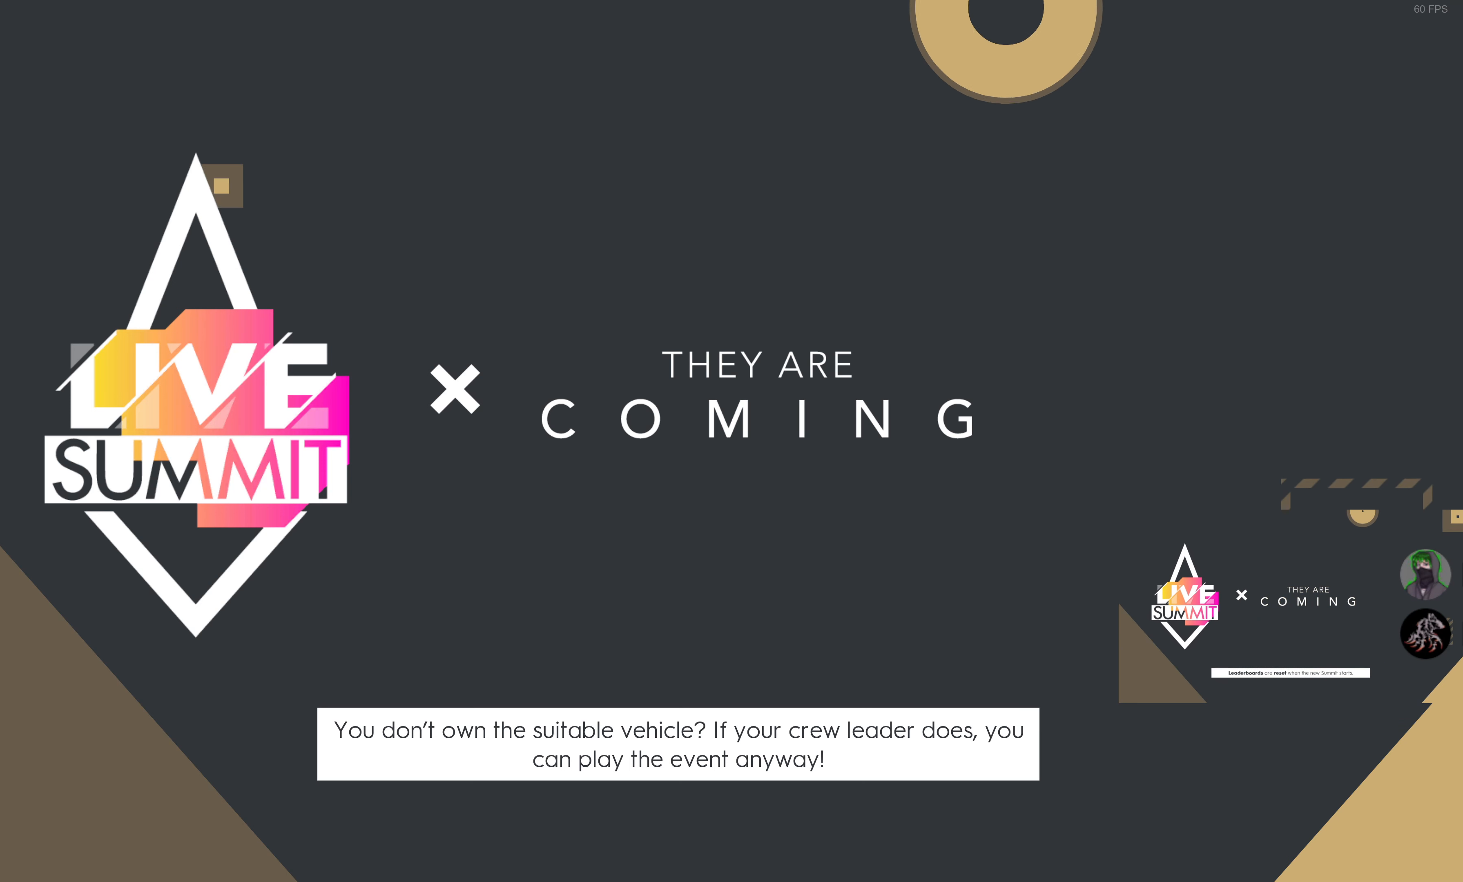
{"buttons": ["R2"], "left_stick": "center", "right_stick": "center", "events": []}
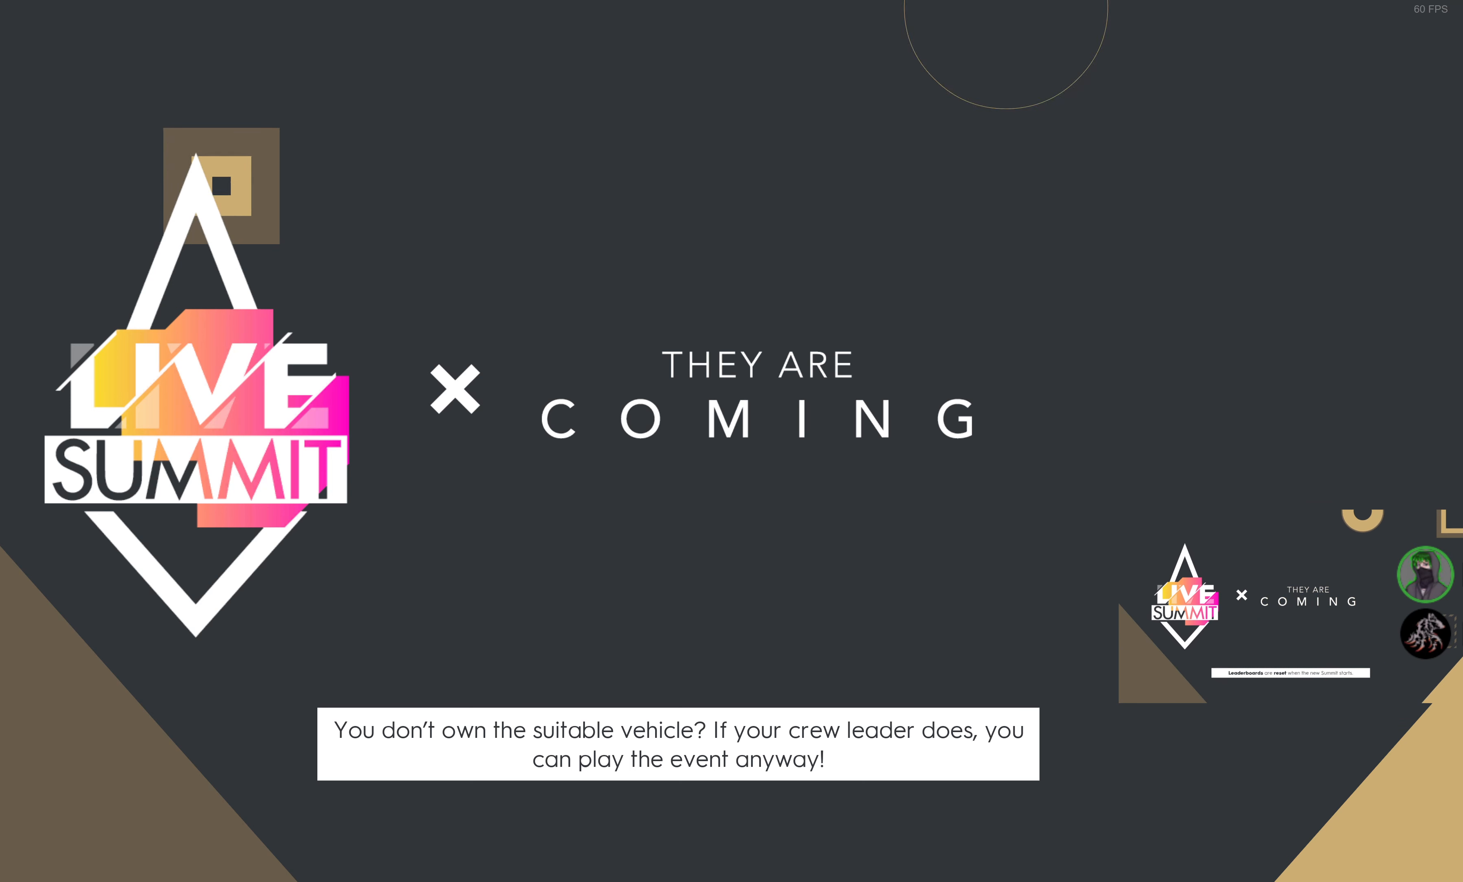
{"buttons": ["R2"], "left_stick": "center", "right_stick": "center", "events": []}
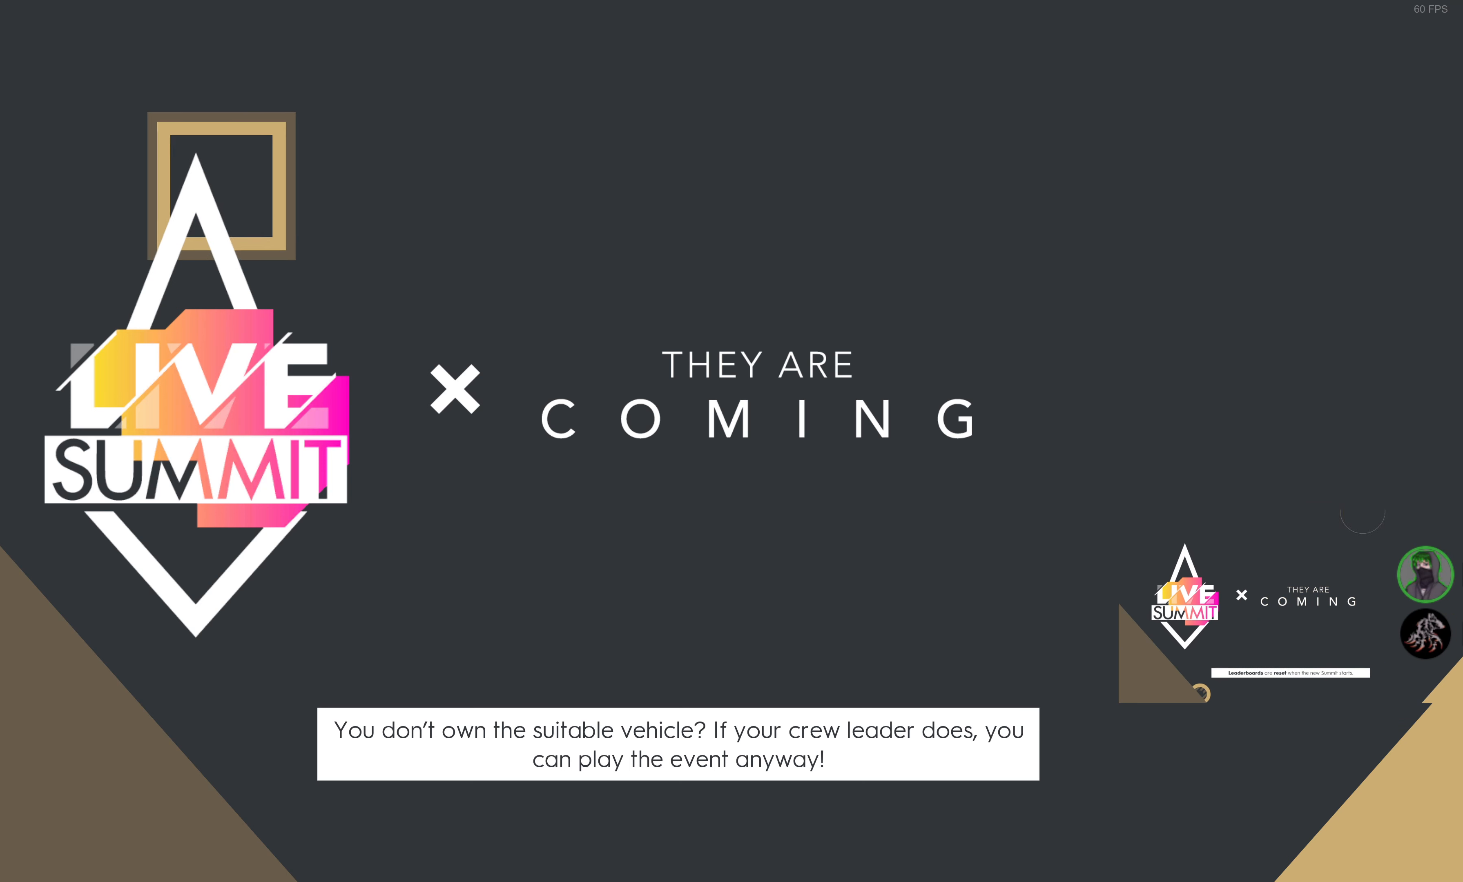
{"buttons": ["R2"], "left_stick": "center", "right_stick": "center", "events": []}
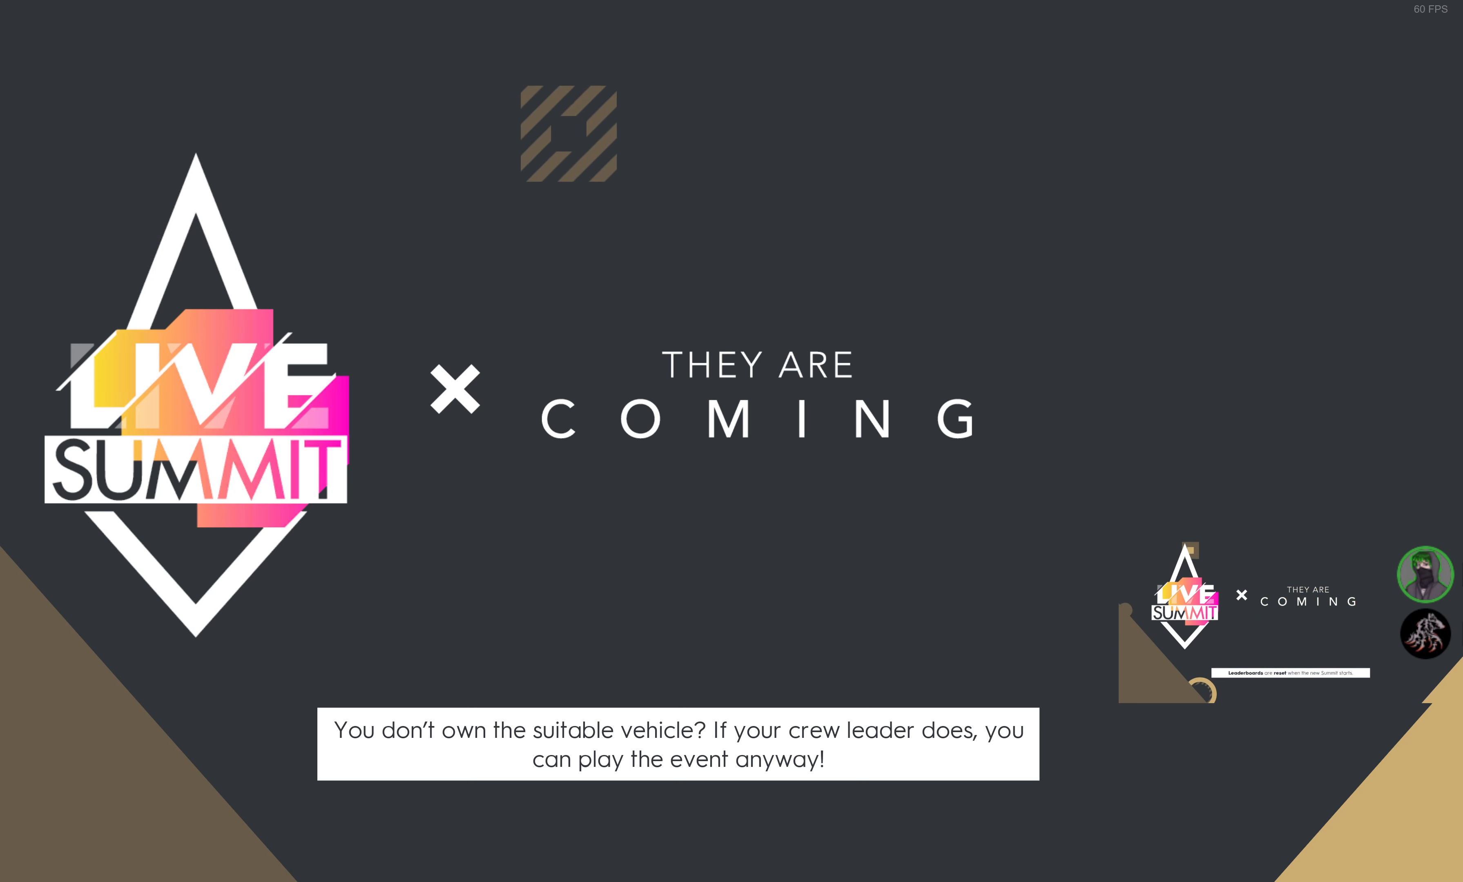
{"buttons": ["R2"], "left_stick": "center", "right_stick": "center", "events": []}
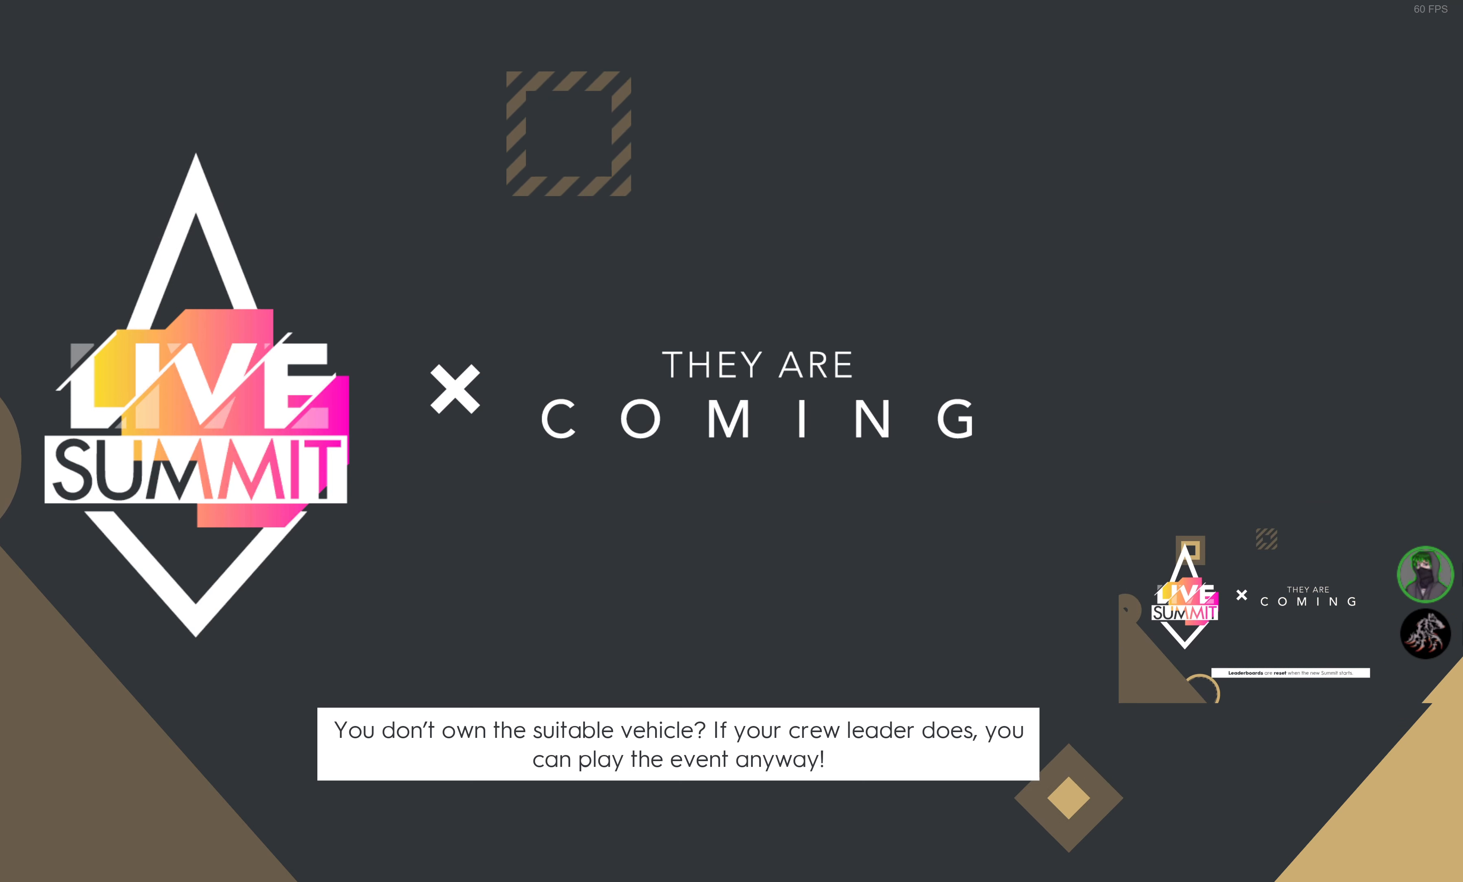
{"buttons": ["R2"], "left_stick": "center", "right_stick": "center", "events": []}
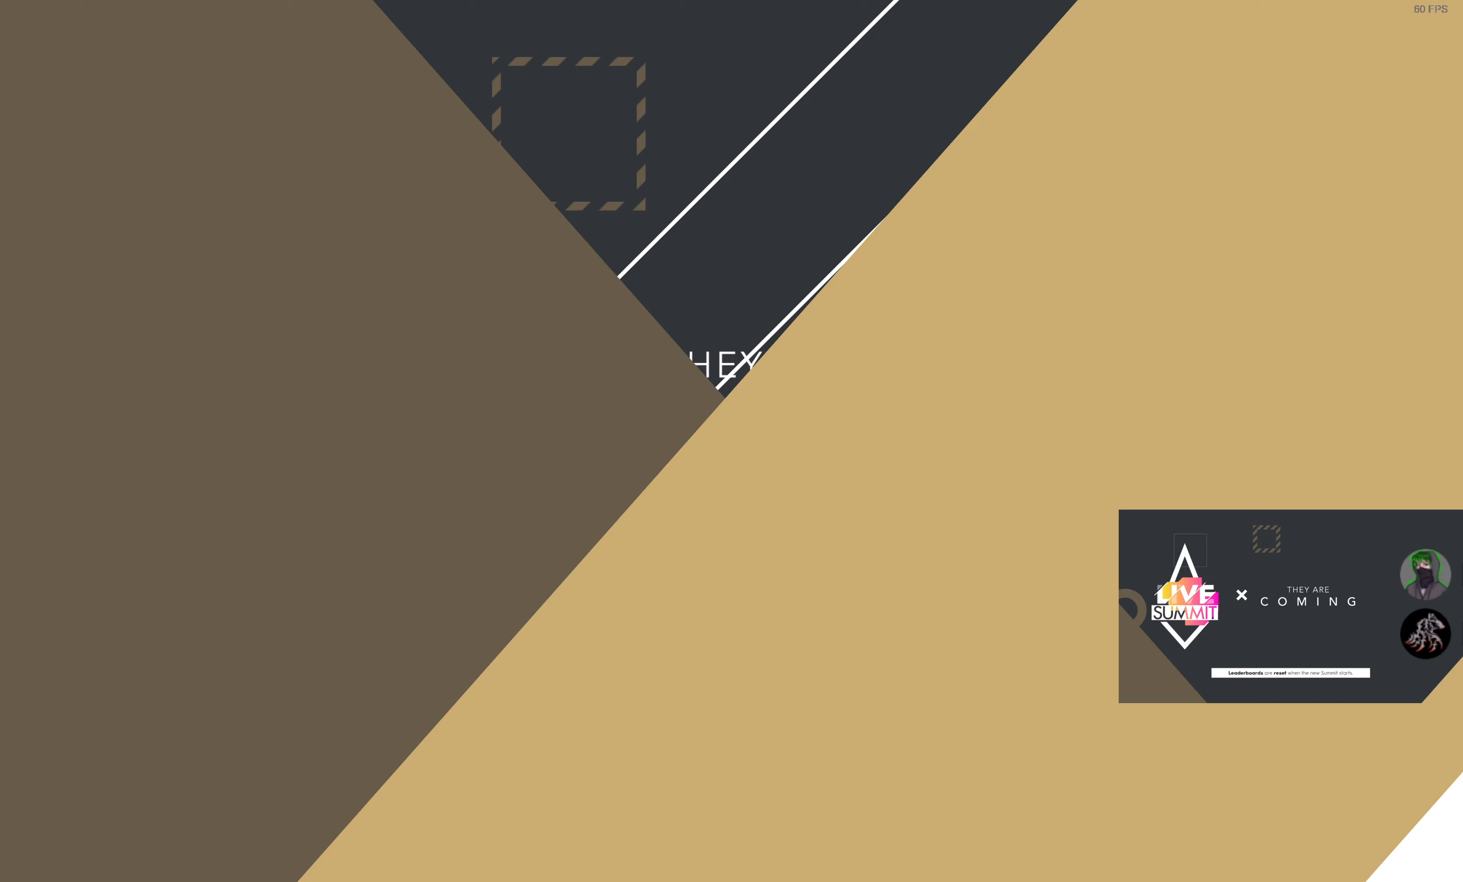
{"buttons": ["R2"], "left_stick": "center", "right_stick": "center"}
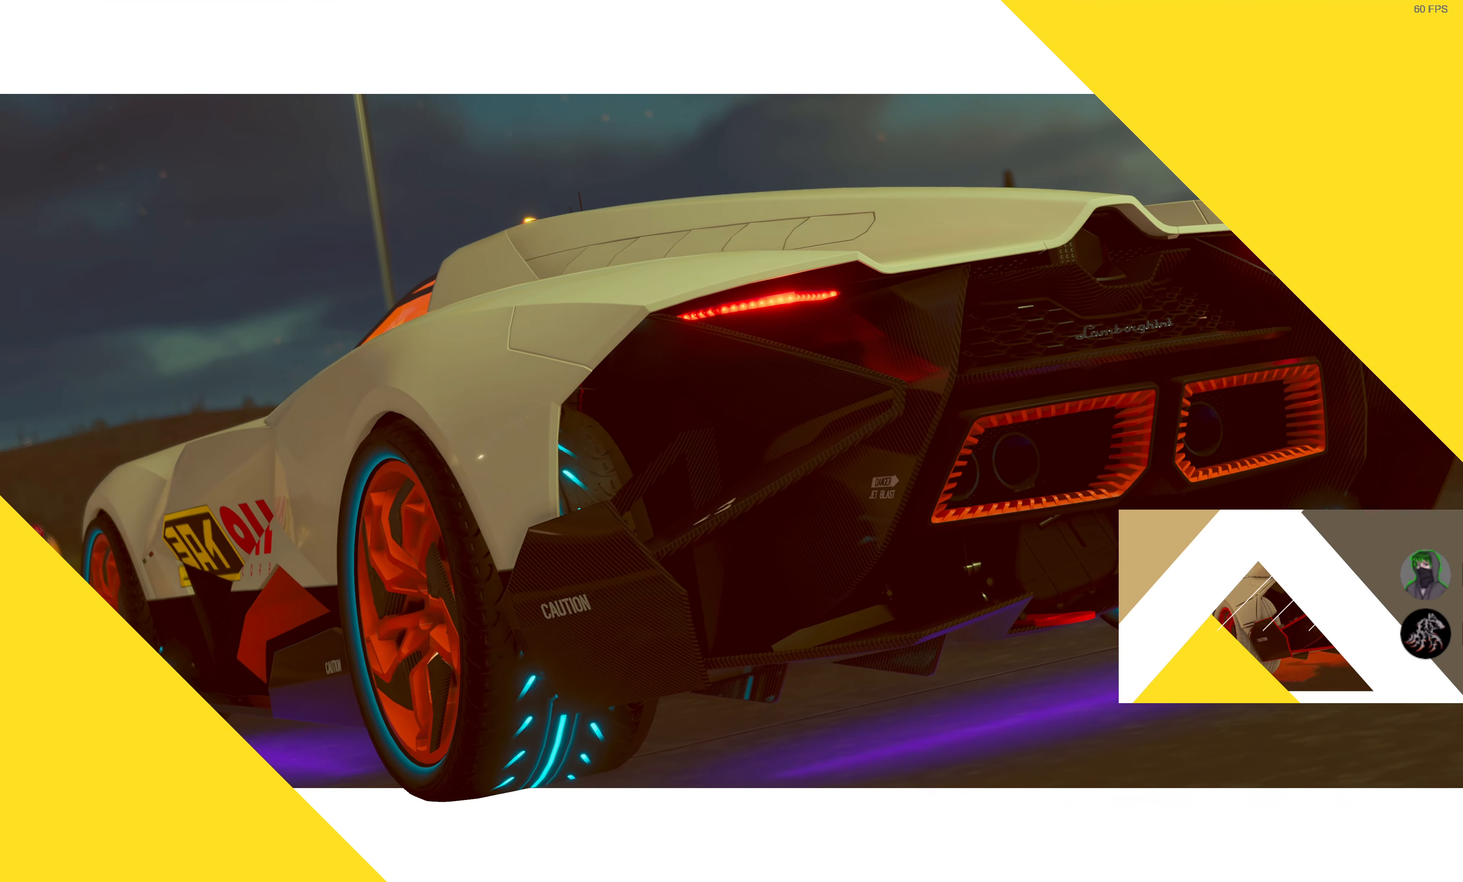
{"buttons": ["R2"], "left_stick": "center", "right_stick": "center", "events": []}
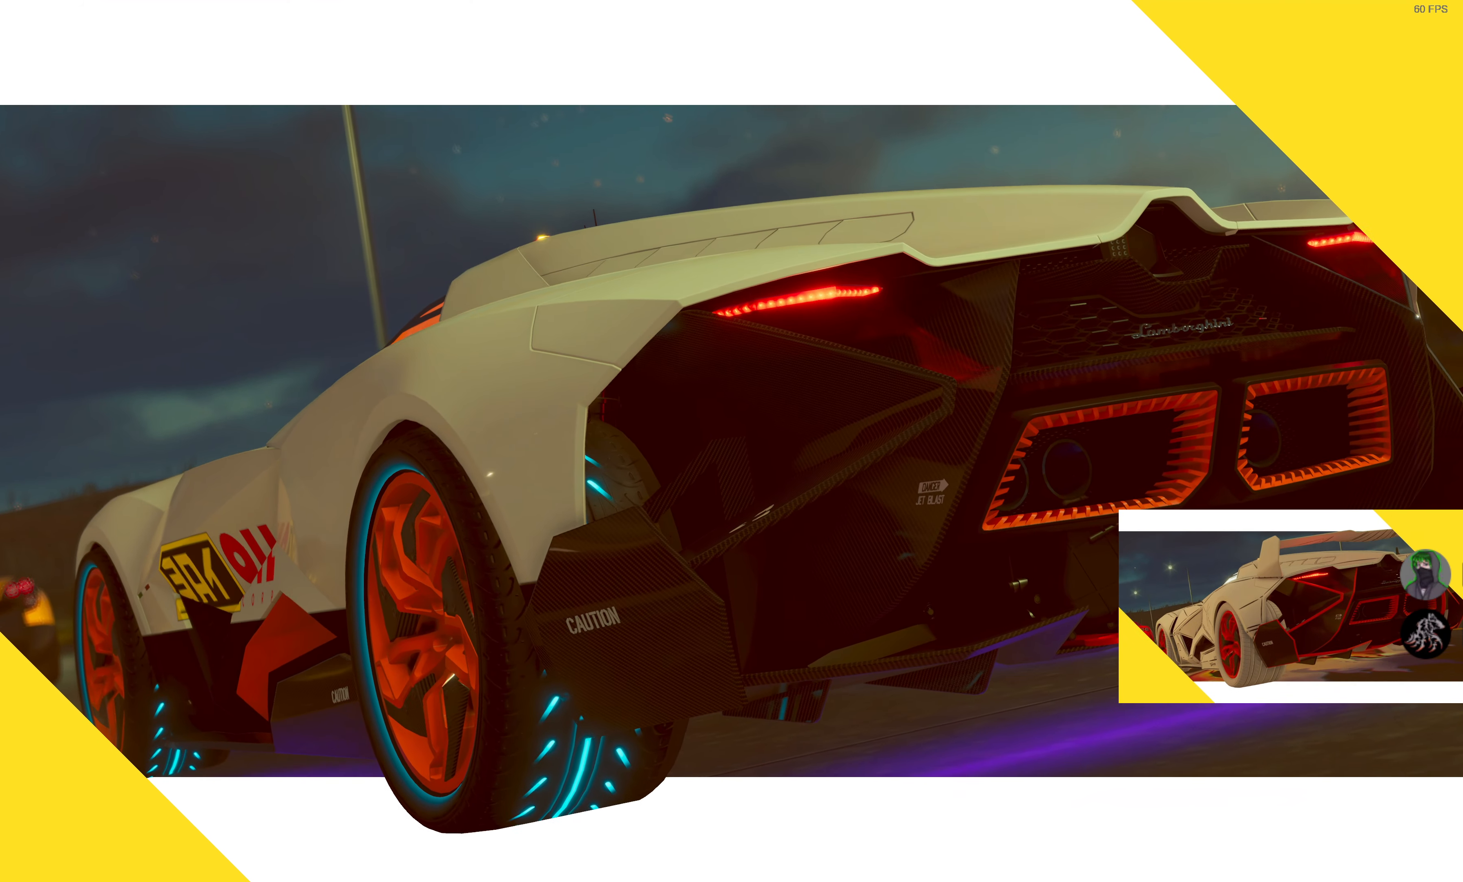
{"buttons": ["R2"], "left_stick": "center", "right_stick": "center", "events": []}
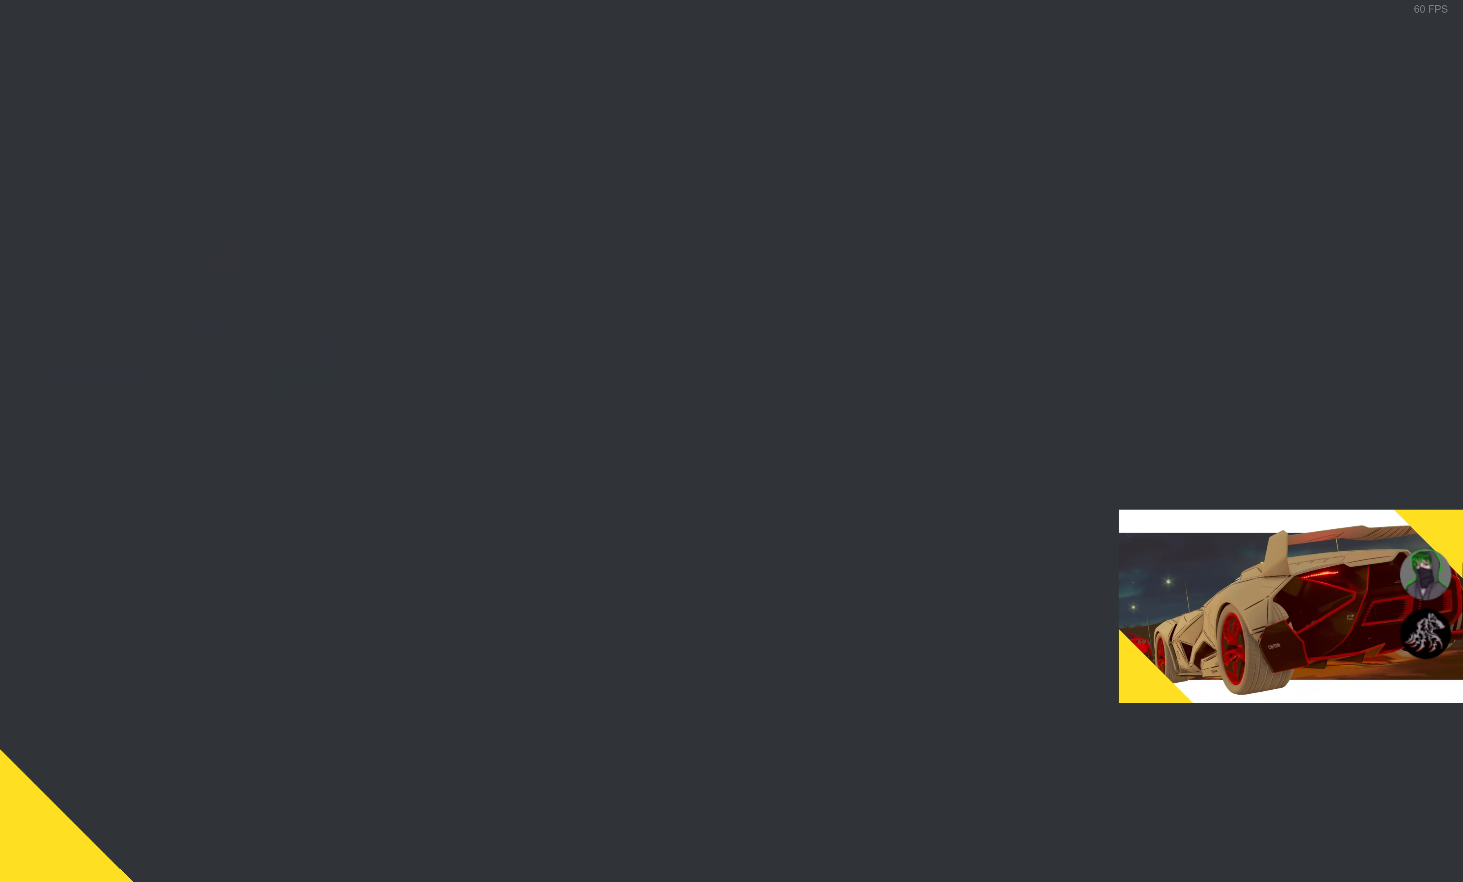
{"buttons": ["R2"], "left_stick": "center", "right_stick": "center", "events": []}
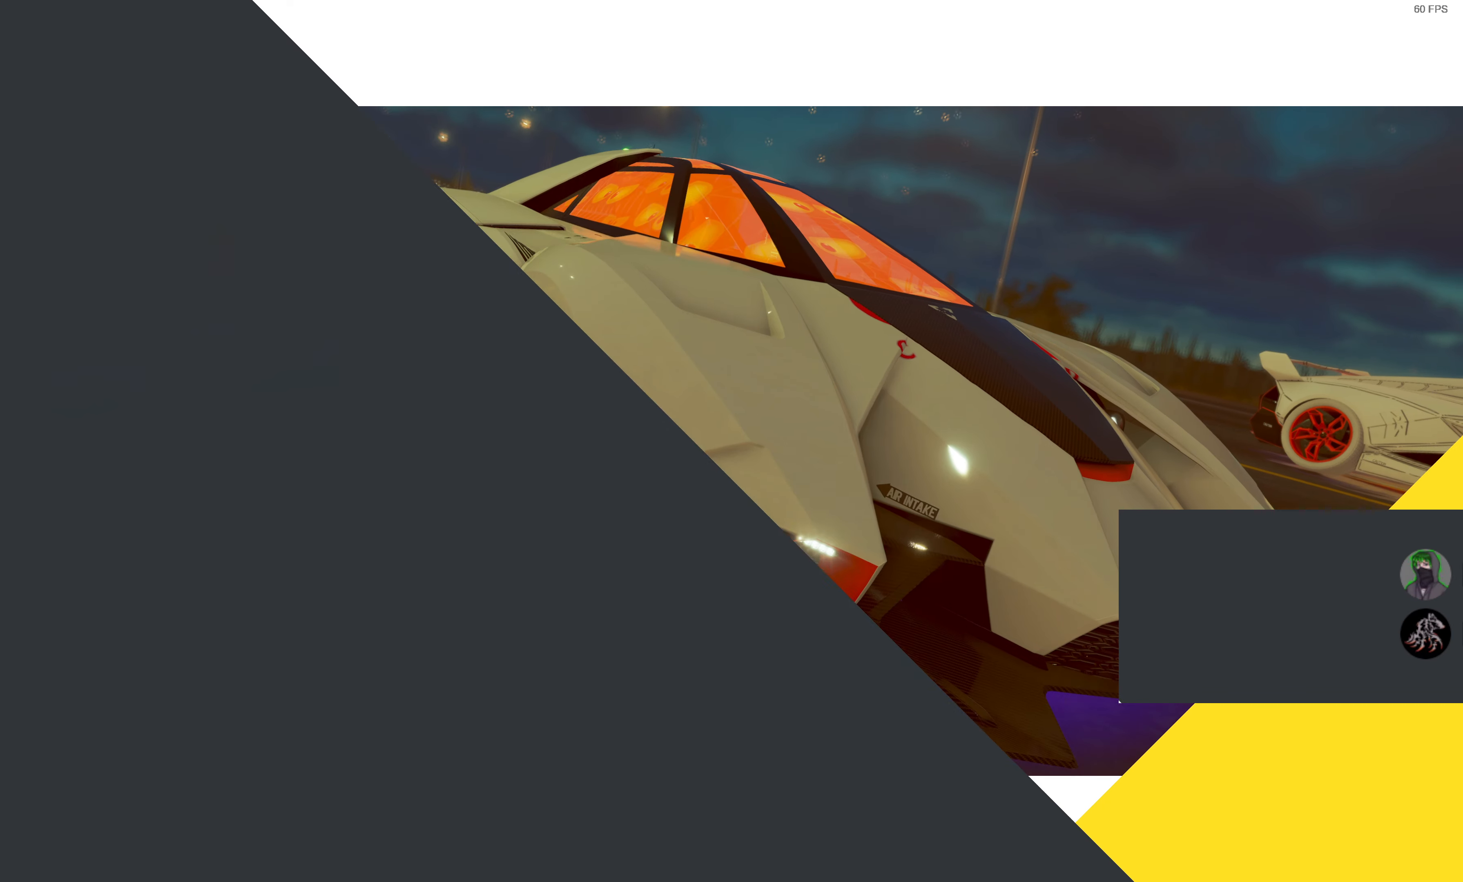
{"buttons": ["R2"], "left_stick": "center", "right_stick": "center", "events": []}
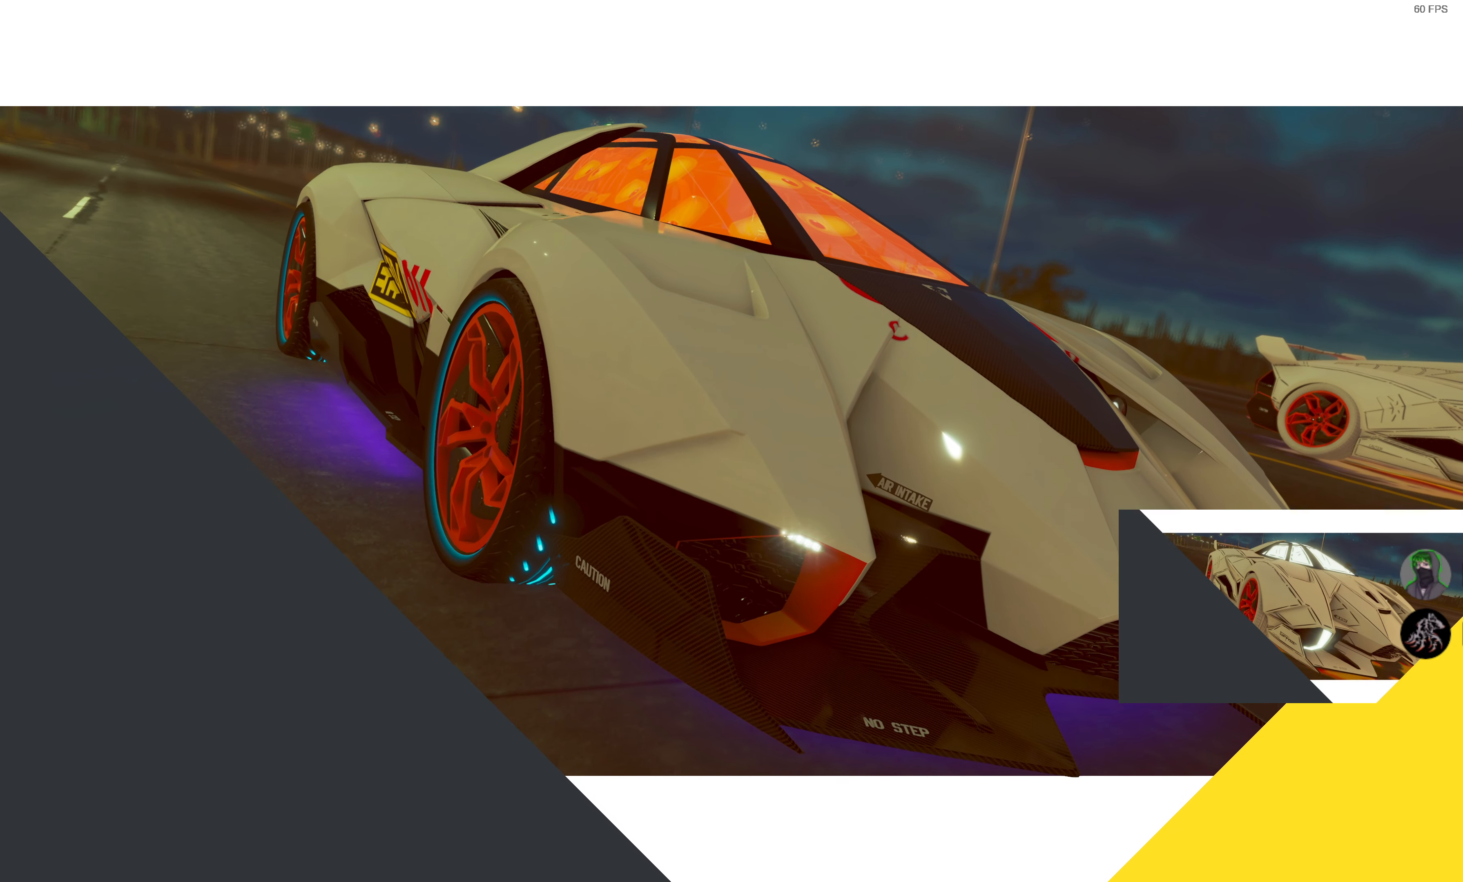
{"buttons": ["R2"], "left_stick": "center", "right_stick": "center", "events": []}
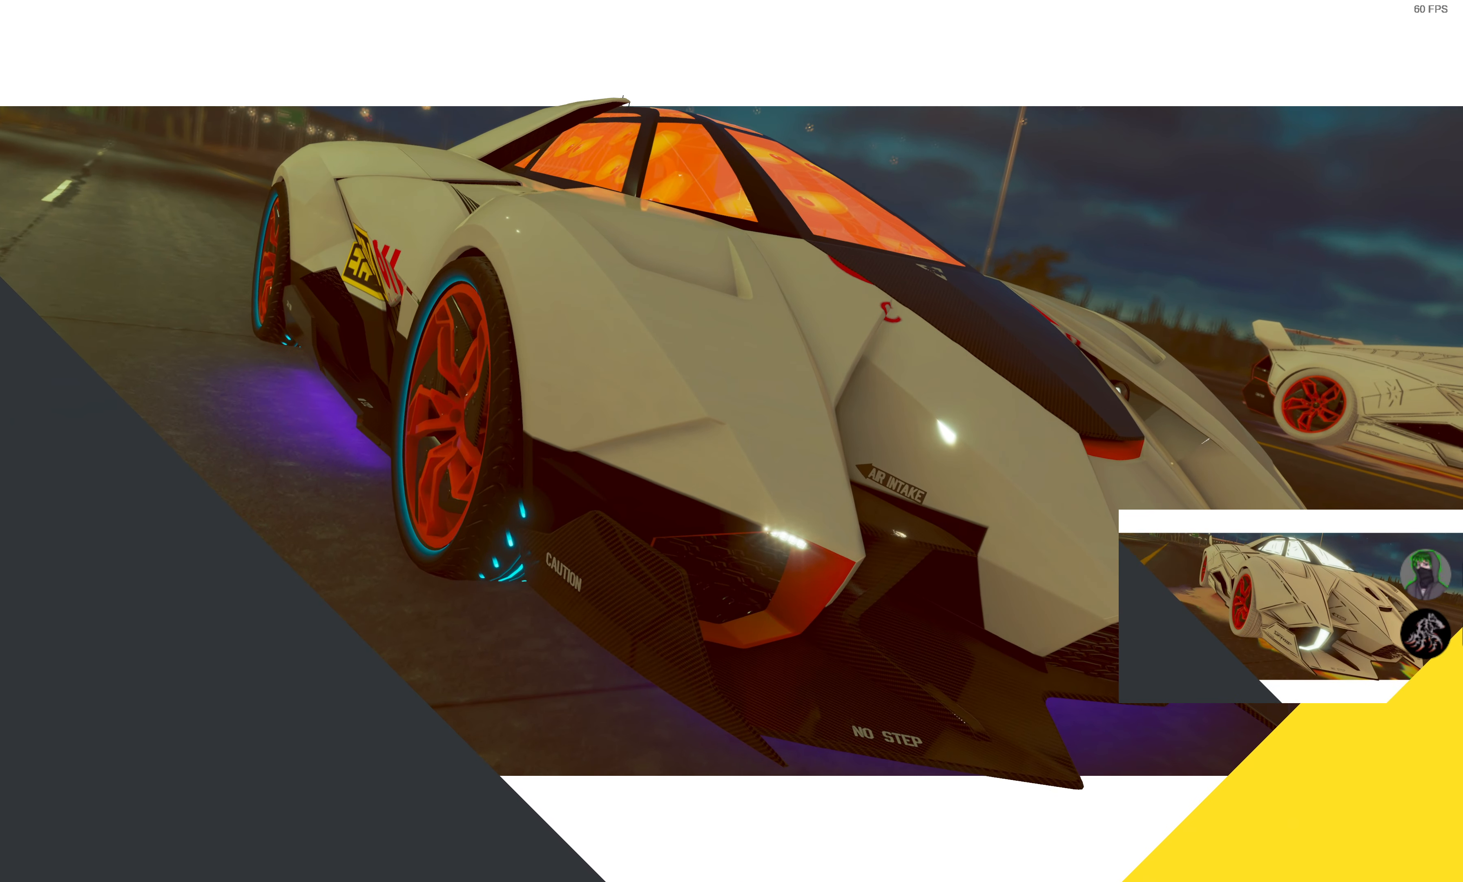
{"buttons": ["R2"], "left_stick": "center", "right_stick": "center", "events": []}
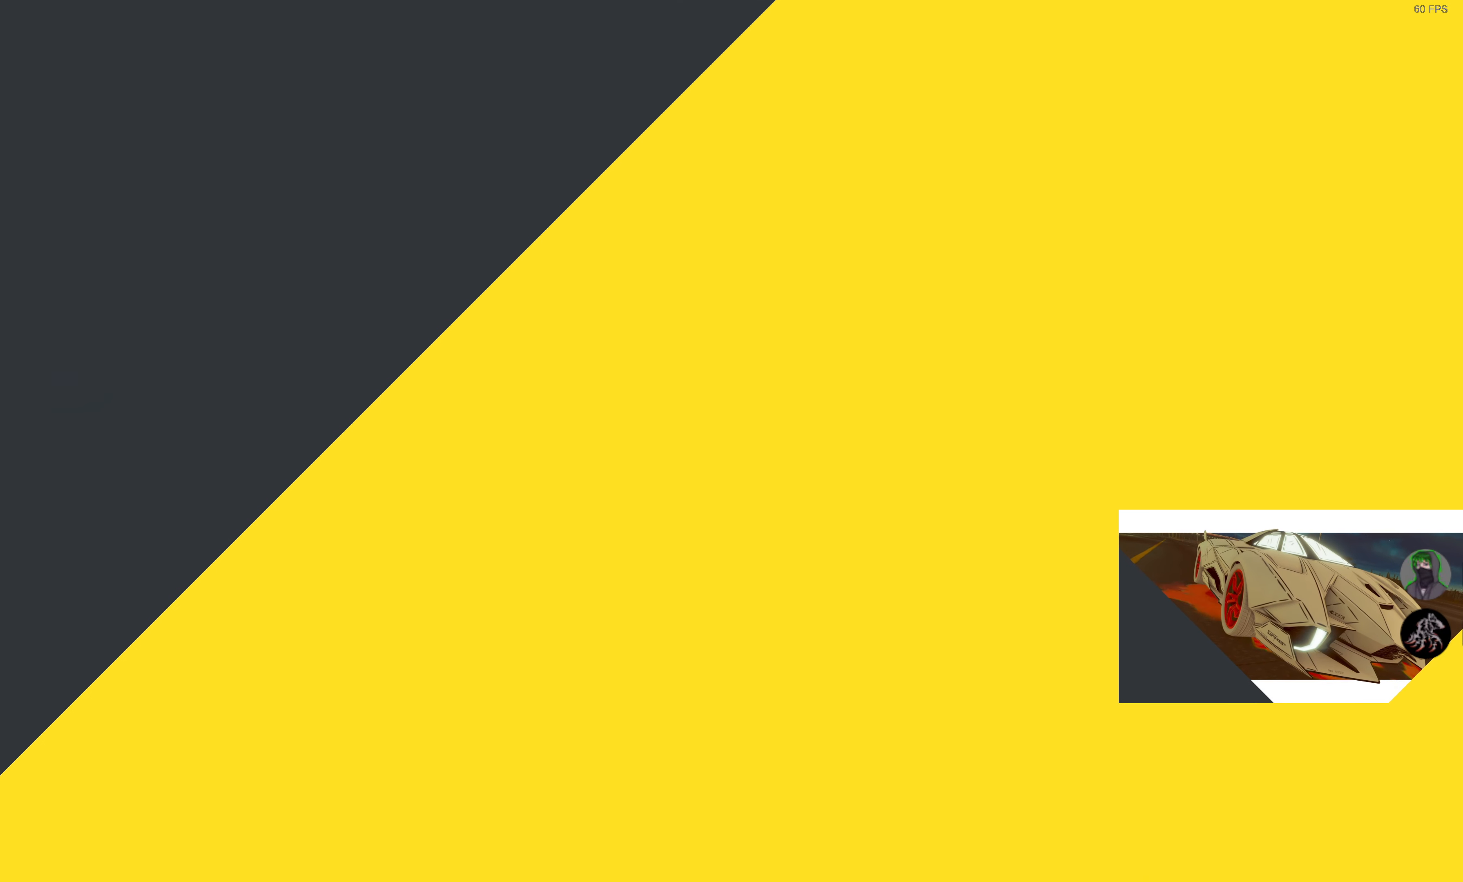
{"buttons": ["R2"], "left_stick": "center", "right_stick": "center", "events": []}
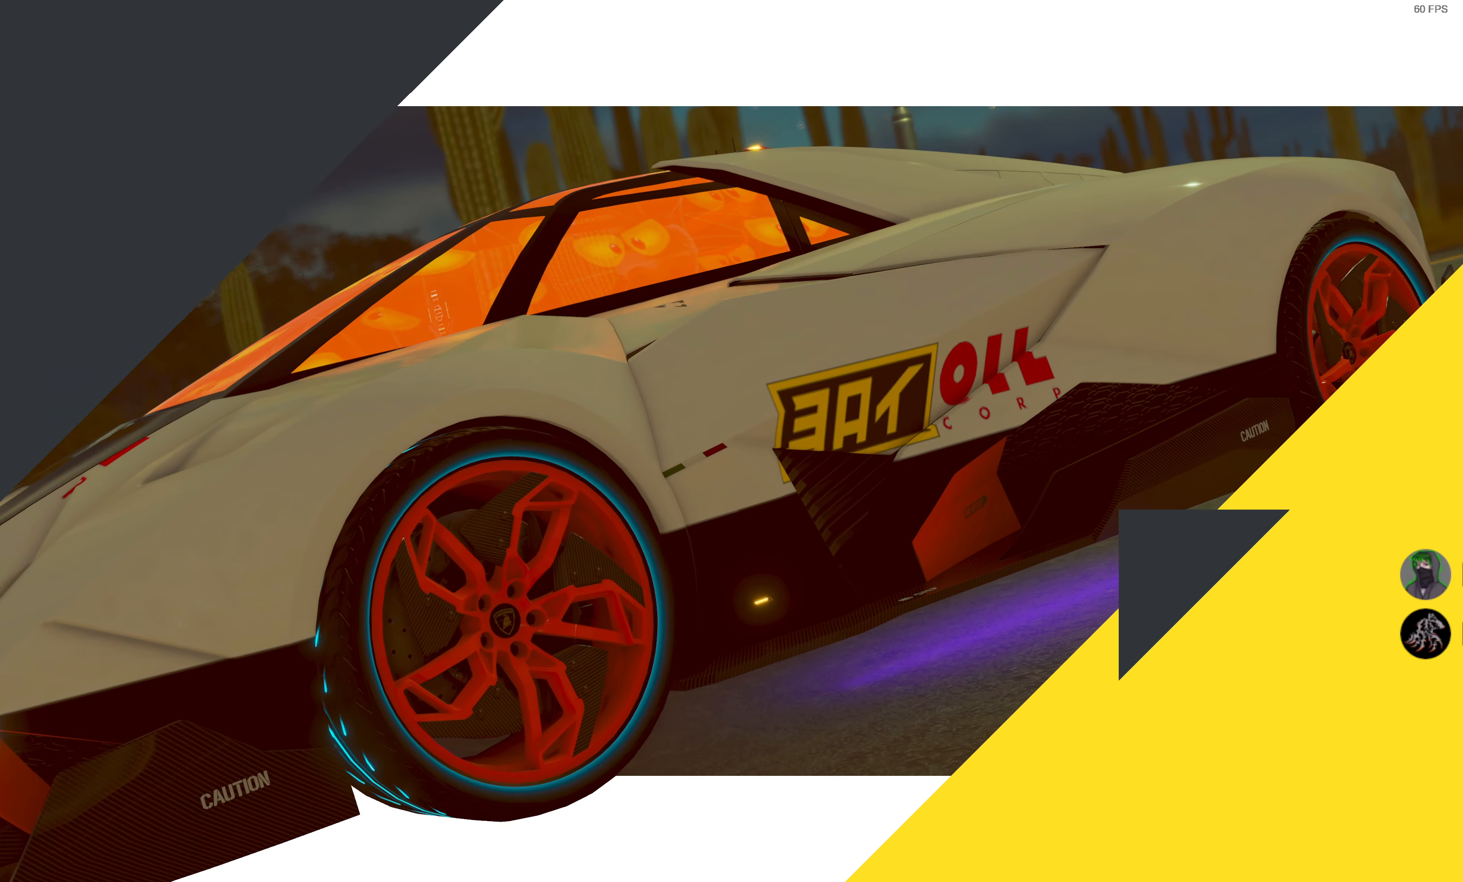
{"buttons": ["R2"], "left_stick": "center", "right_stick": "center", "events": []}
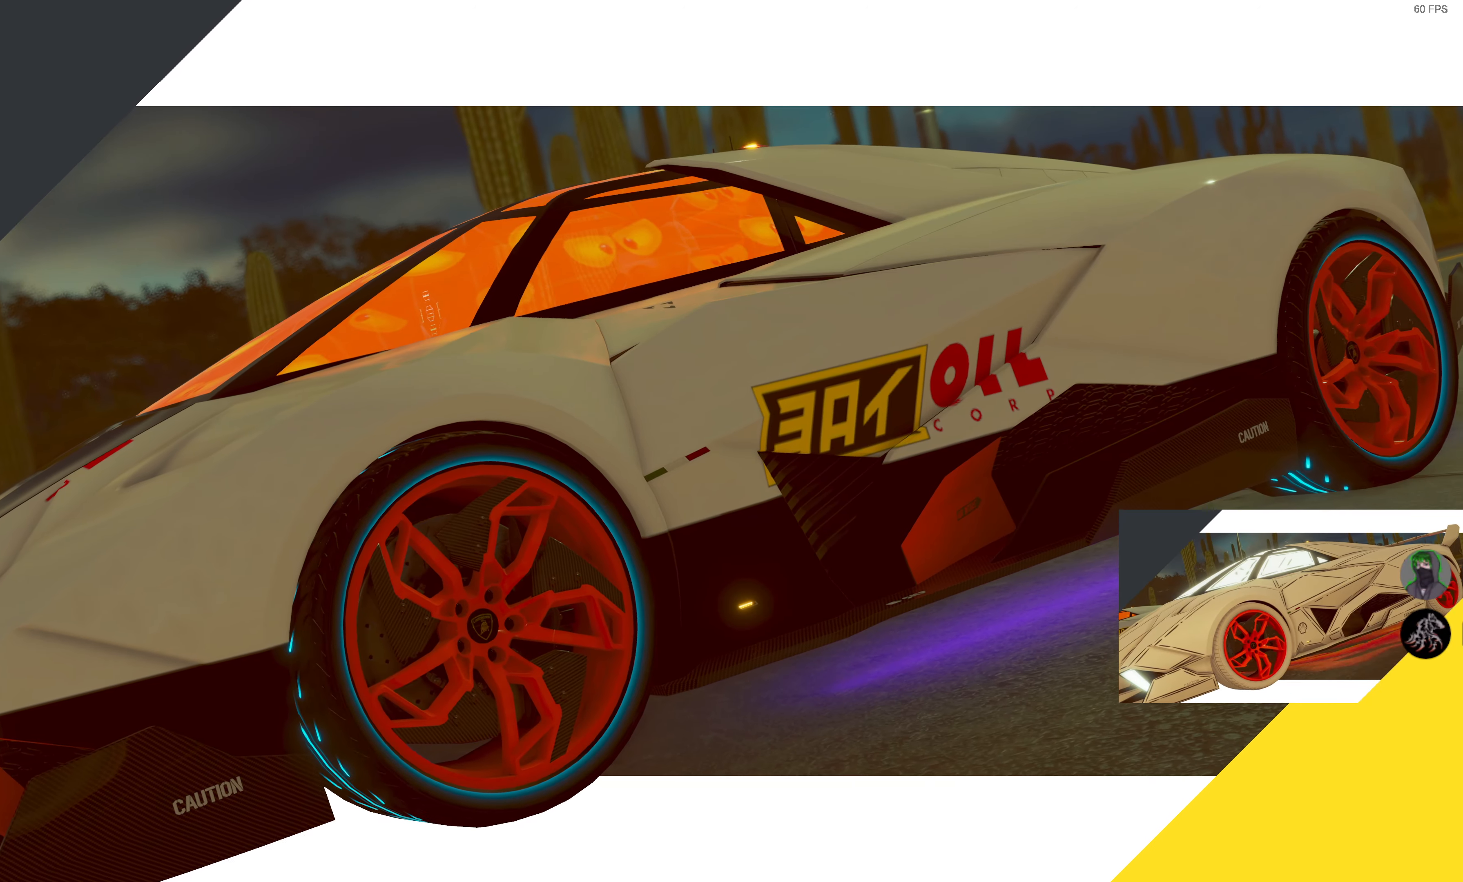
{"buttons": ["R2"], "left_stick": "center", "right_stick": "center", "events": []}
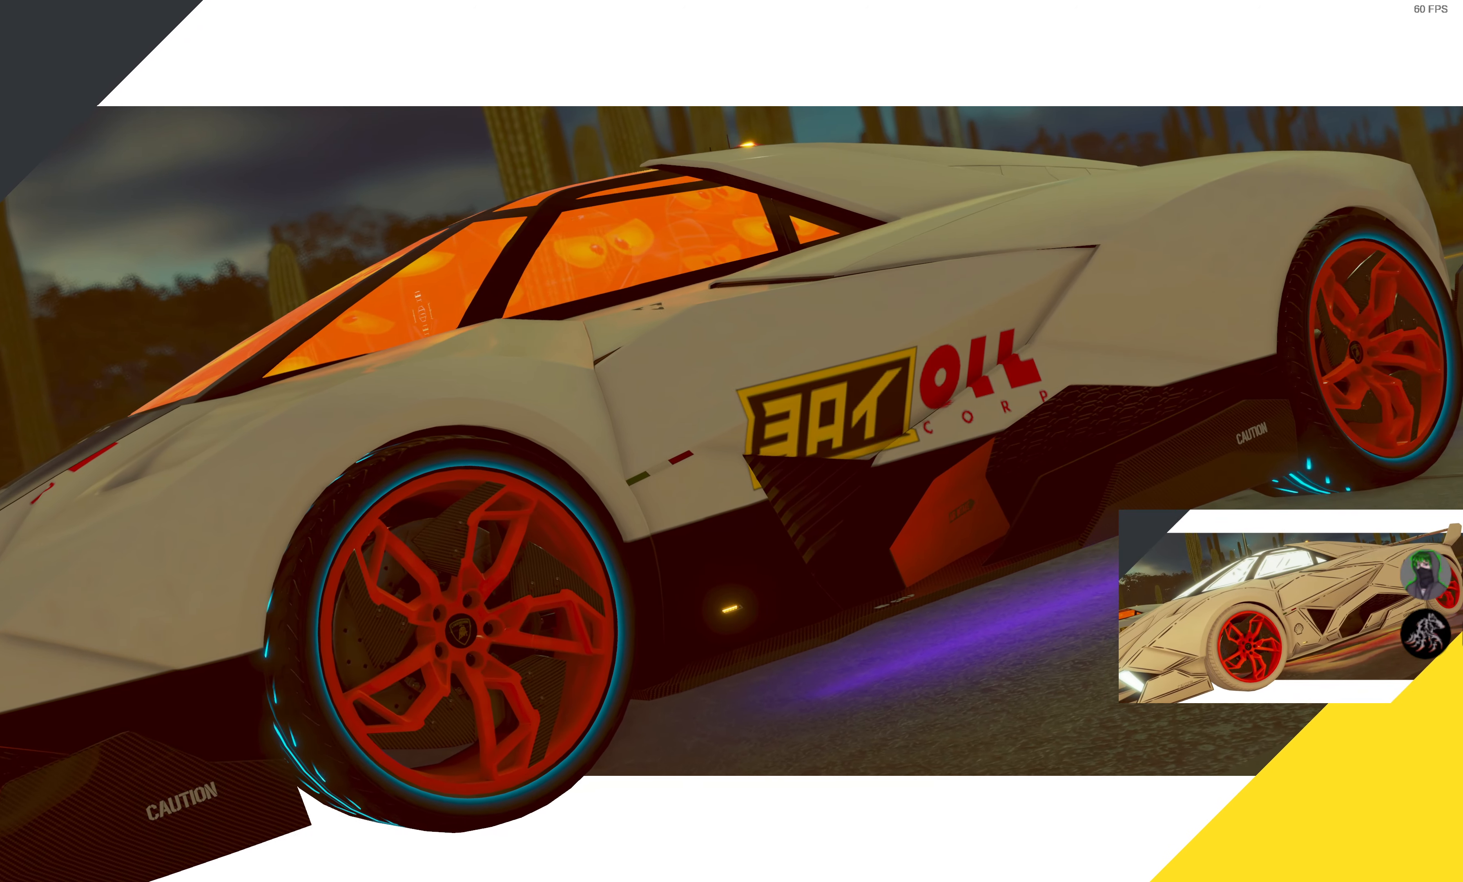
{"buttons": ["R2"], "left_stick": "center", "right_stick": "center", "events": []}
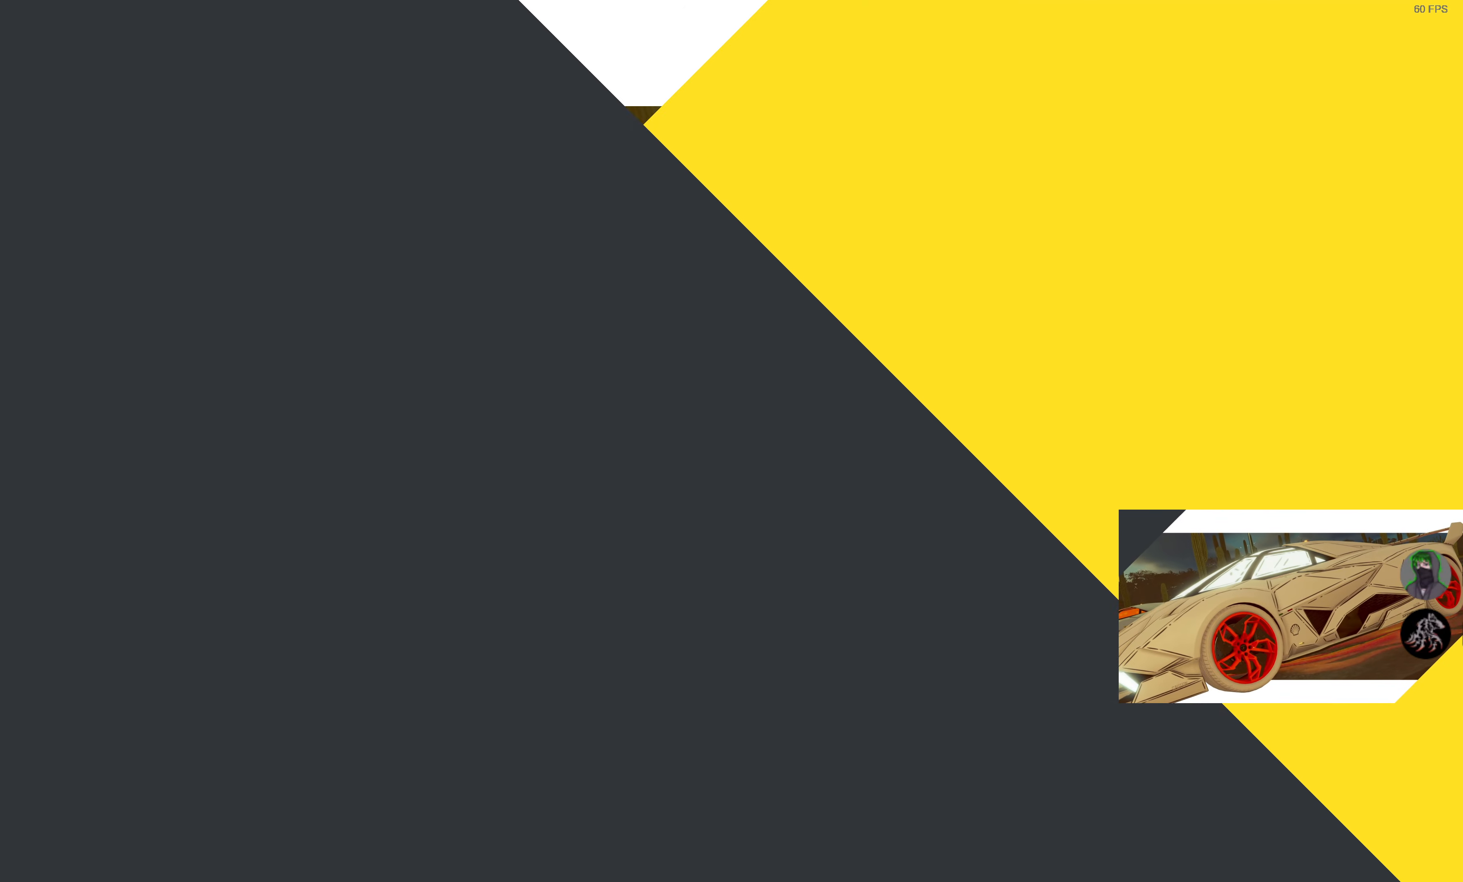
{"buttons": ["R2"], "left_stick": "center", "right_stick": "center", "events": []}
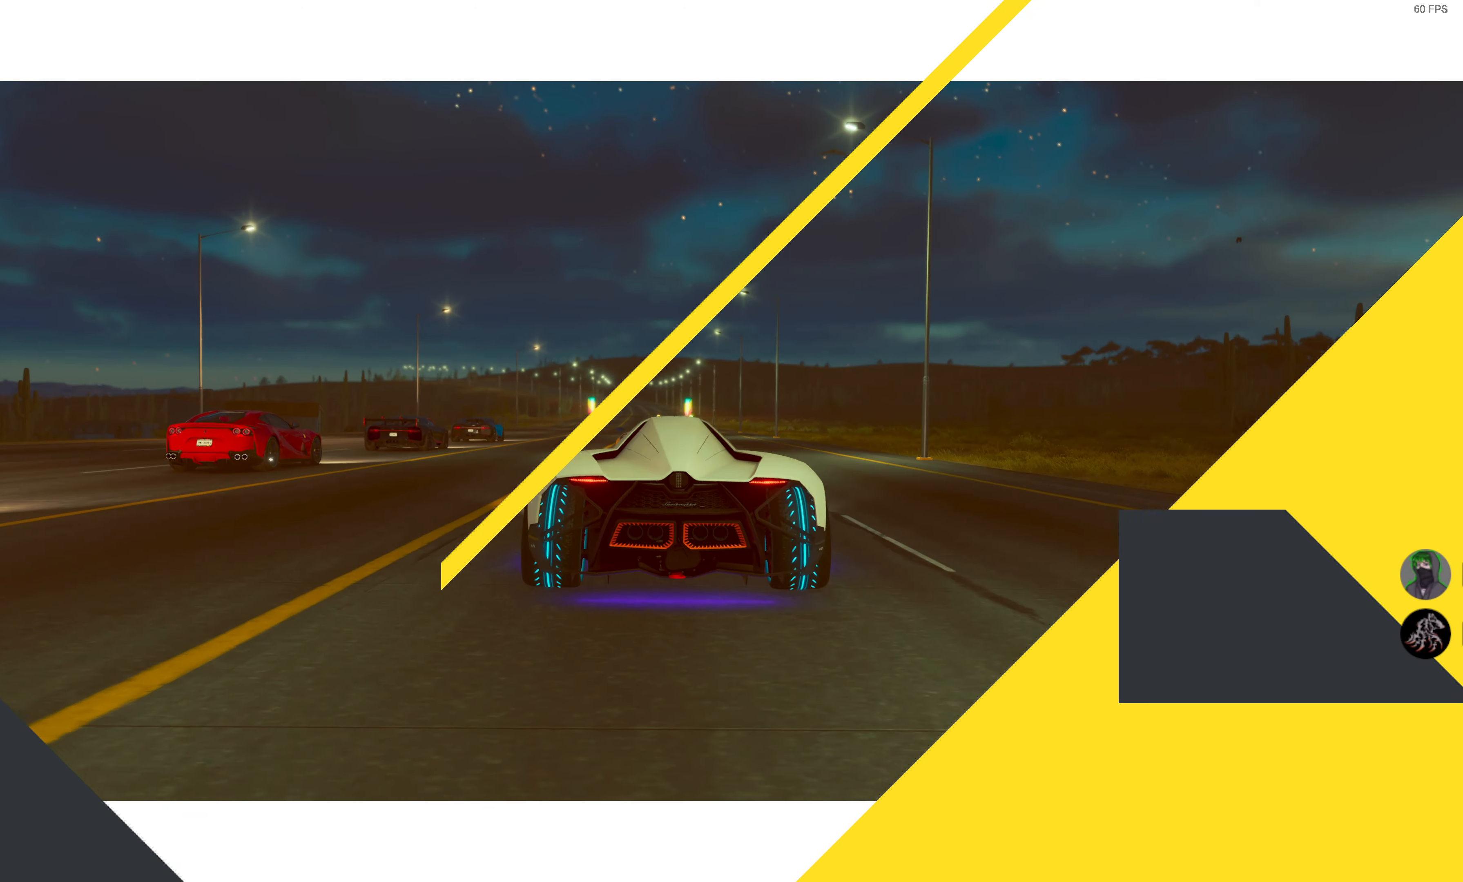
{"buttons": ["R2"], "left_stick": "center", "right_stick": "center", "events": []}
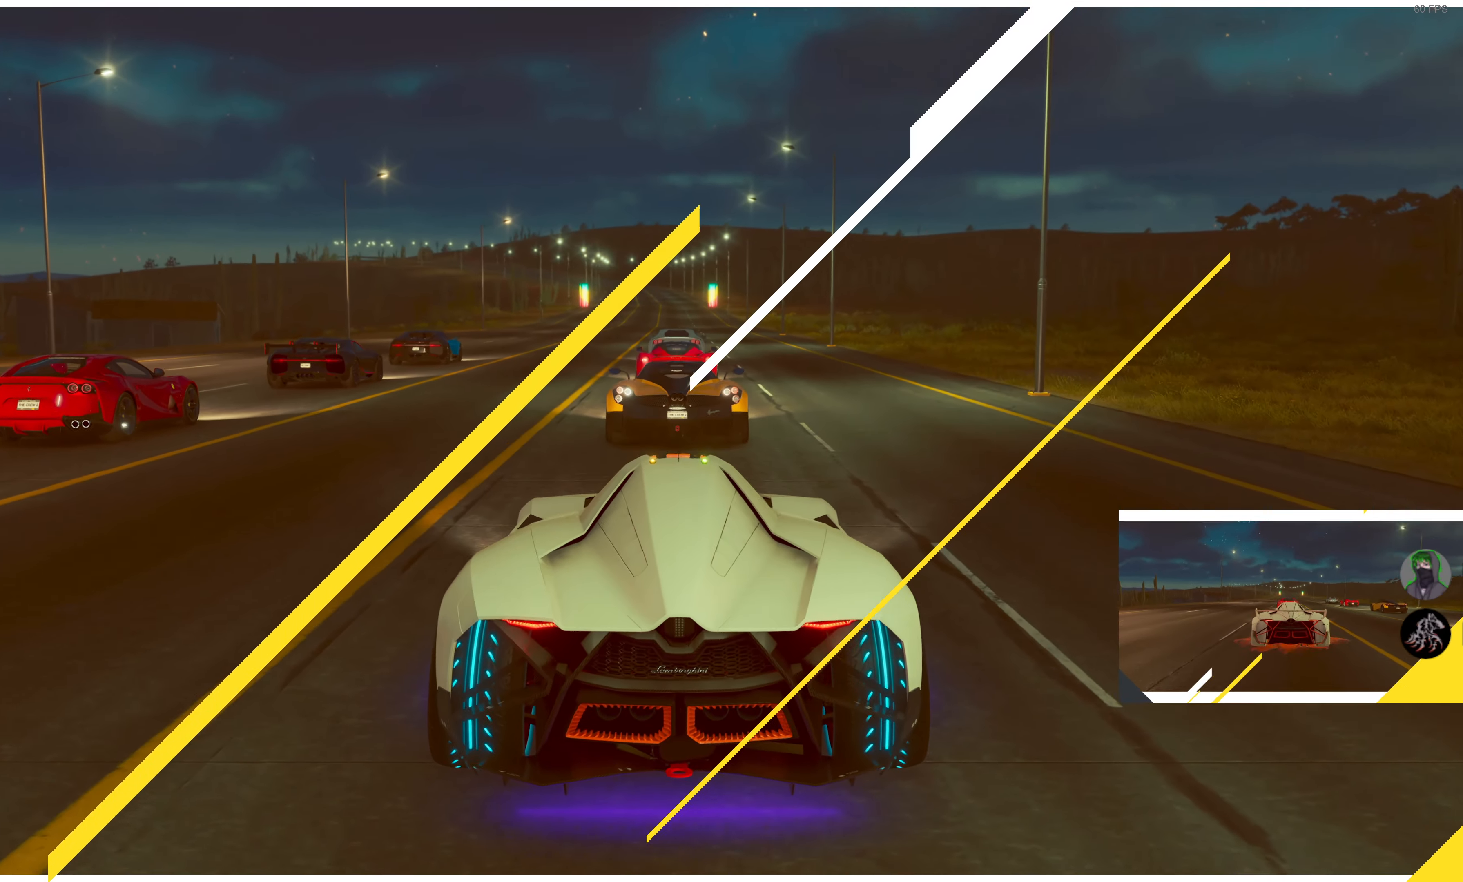
{"buttons": ["R2"], "left_stick": "right", "right_stick": "center", "events": [[367, "left_stick", "right"]]}
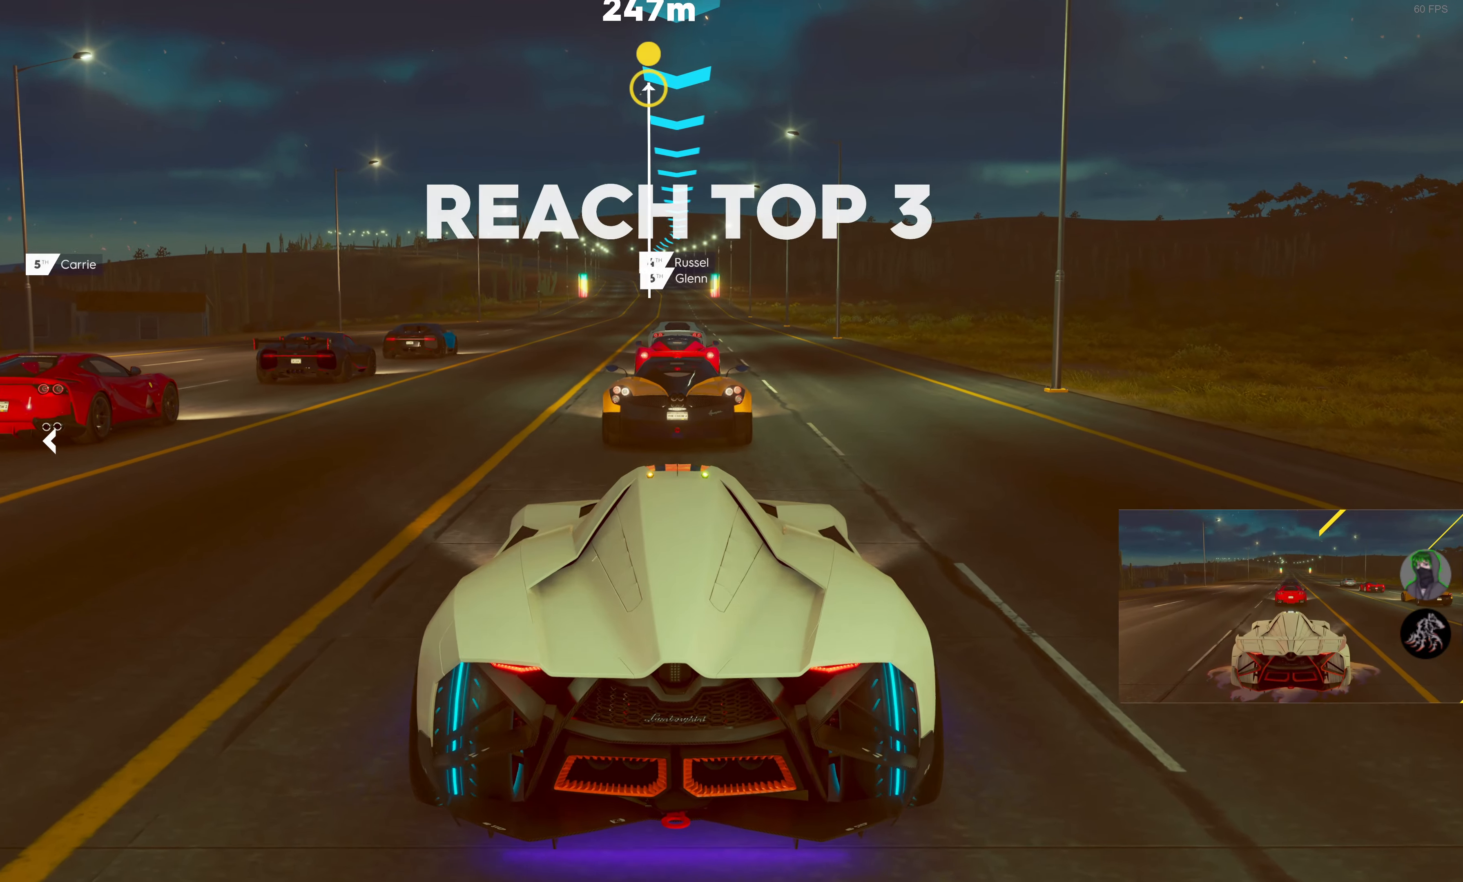
{"buttons": ["SQUARE", "R2"], "left_stick": "center", "right_stick": "center", "events": [[67, "left_stick", "center"], [150, "SQUARE", "down"], [217, "left_stick", "right"], [367, "left_stick", "center"]]}
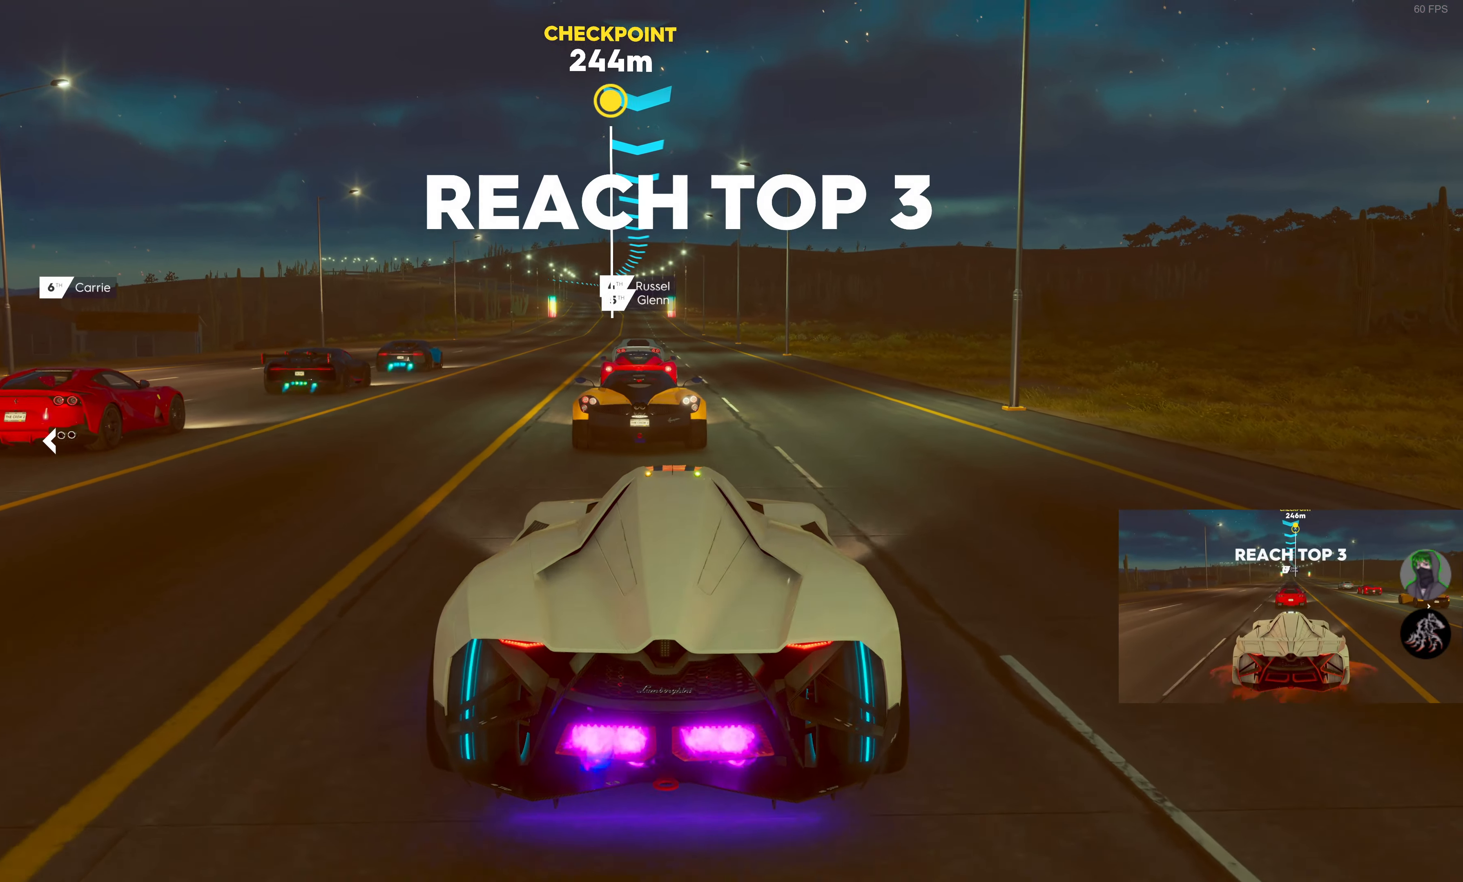
{"buttons": ["SQUARE", "R2"], "left_stick": "center", "right_stick": "center", "events": []}
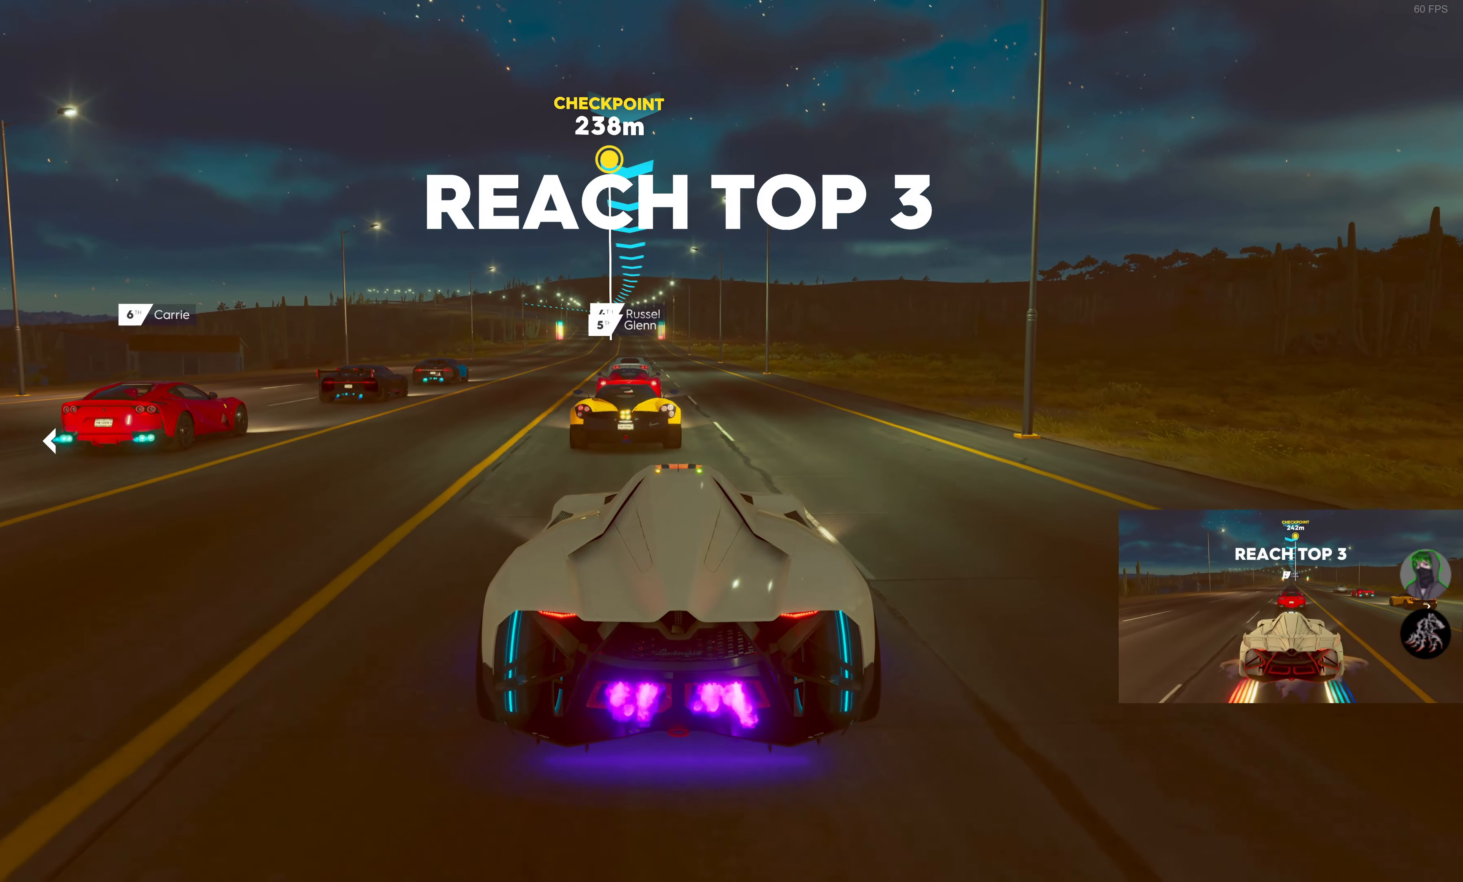
{"buttons": ["SQUARE", "R2"], "left_stick": "center", "right_stick": "center", "events": []}
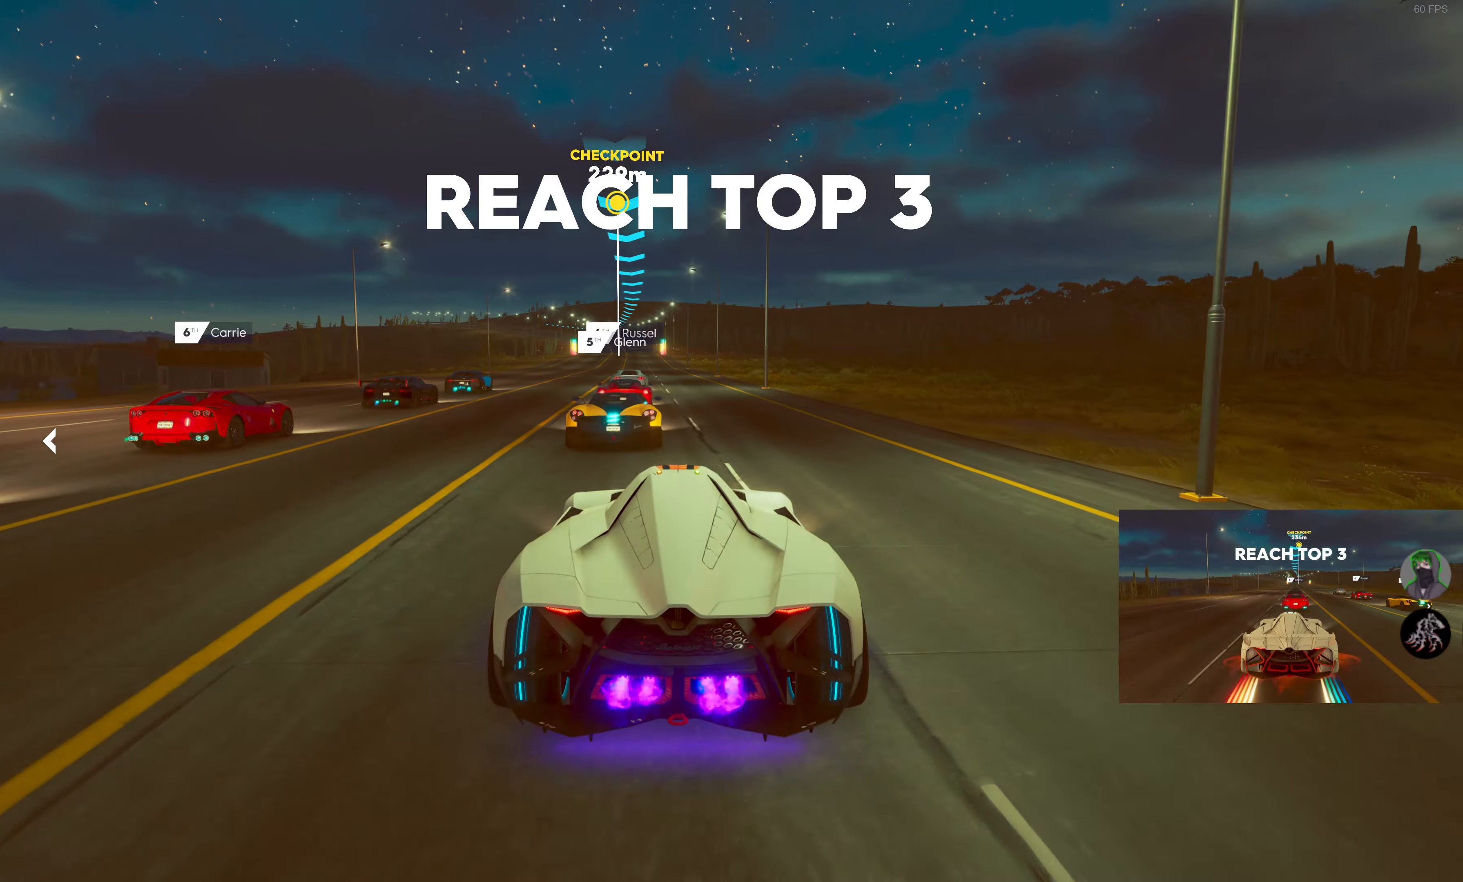
{"buttons": ["SQUARE", "R2"], "left_stick": "center", "right_stick": "center", "events": [[250, "left_stick", "left"], [433, "left_stick", "center"]]}
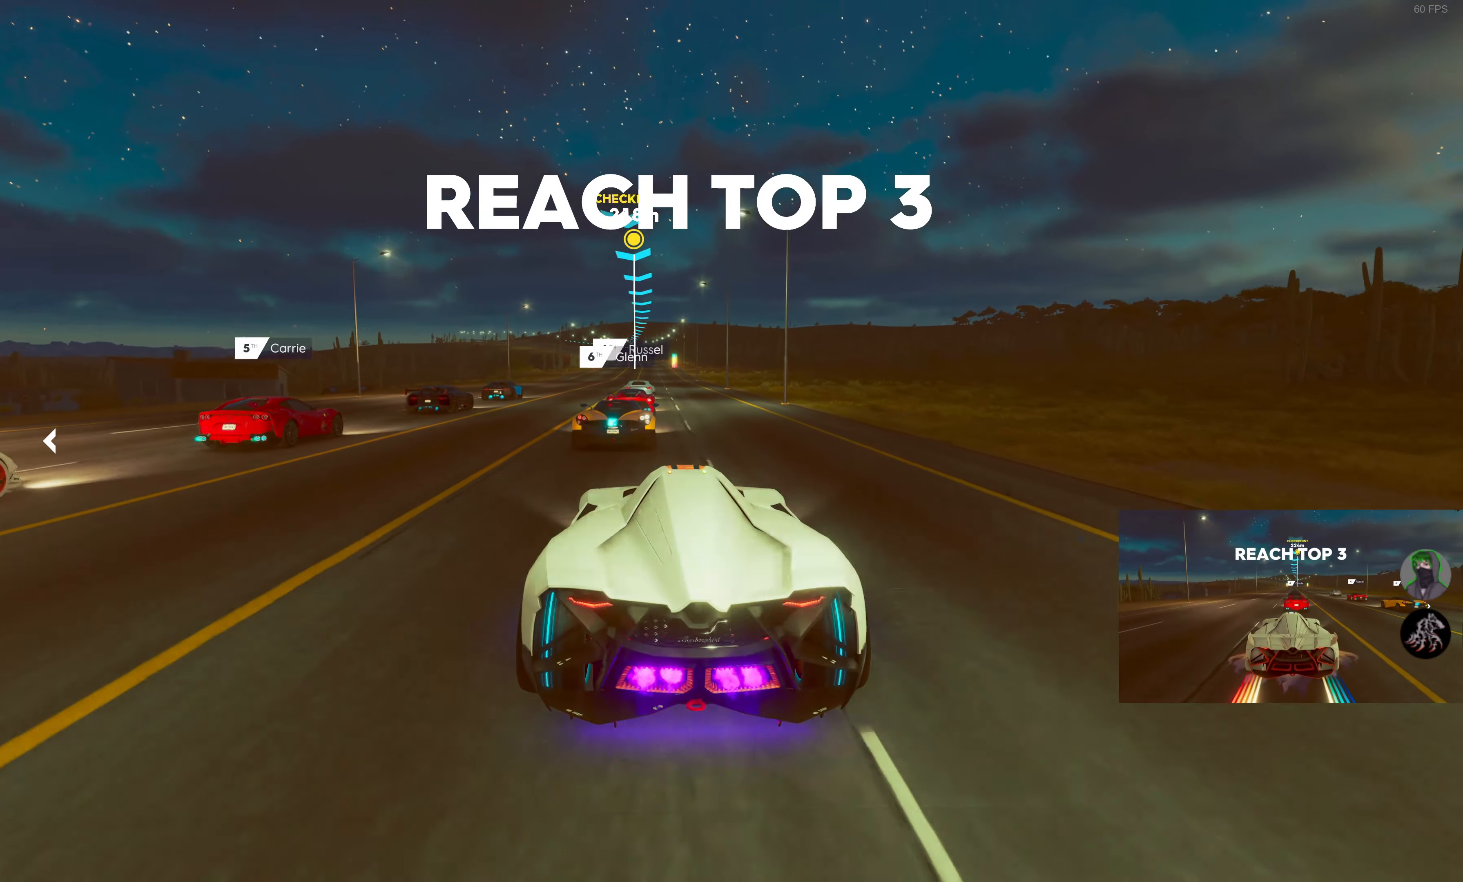
{"buttons": ["SQUARE", "R2"], "left_stick": "center", "right_stick": "center", "events": []}
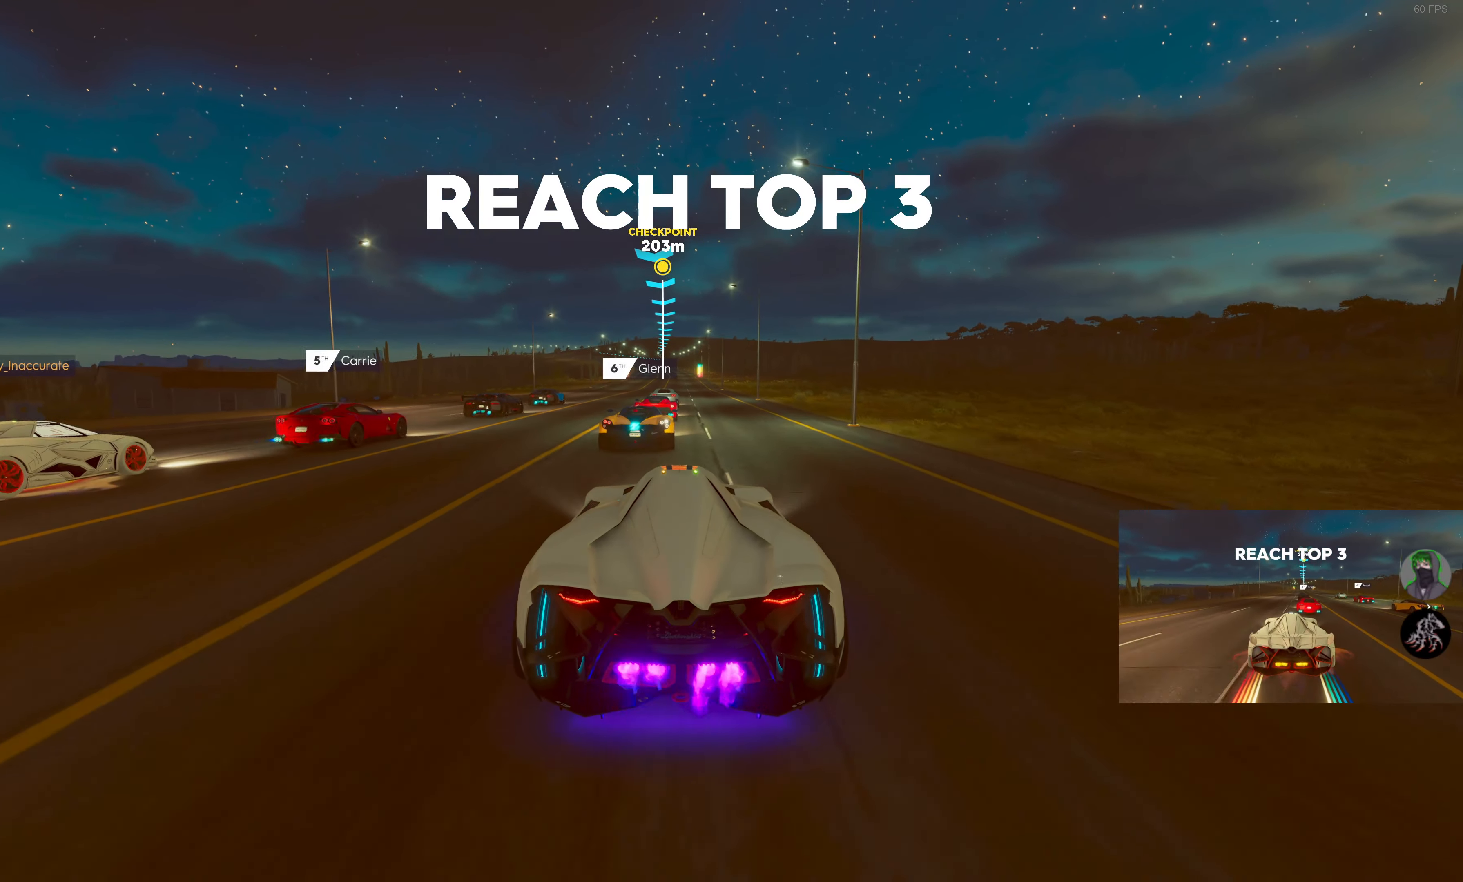
{"buttons": ["R2"], "left_stick": "center", "right_stick": "center", "events": [[266, "left_stick", "left"], [300, "SQUARE", "up"], [366, "left_stick", "center"]]}
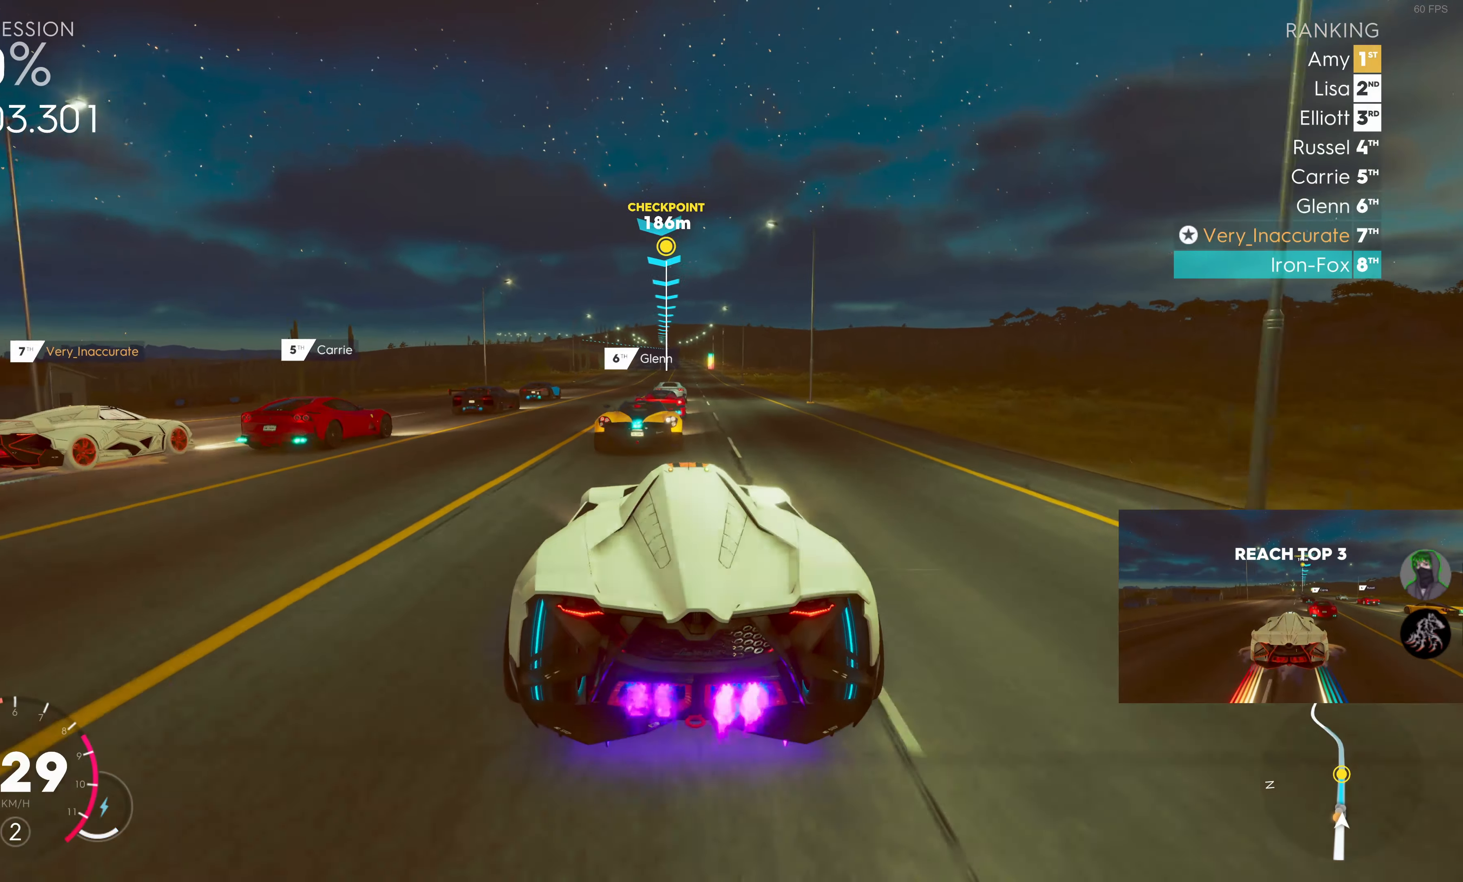
{"buttons": ["R2"], "left_stick": "center", "right_stick": "center", "events": [[300, "left_stick", "right"], [366, "left_stick", "center"]]}
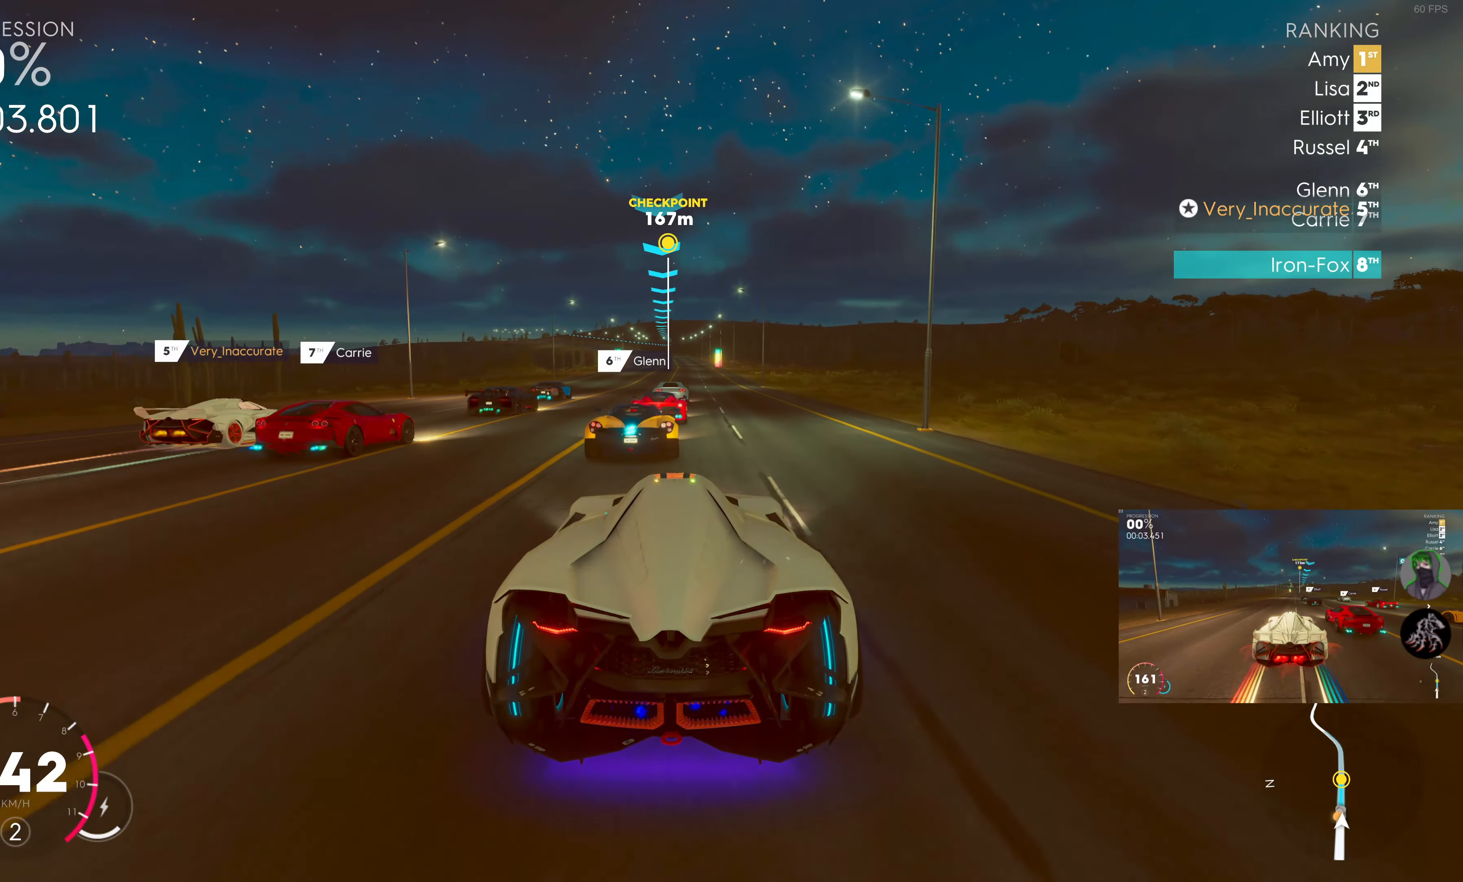
{"buttons": ["R2"], "left_stick": "center", "right_stick": "center", "events": []}
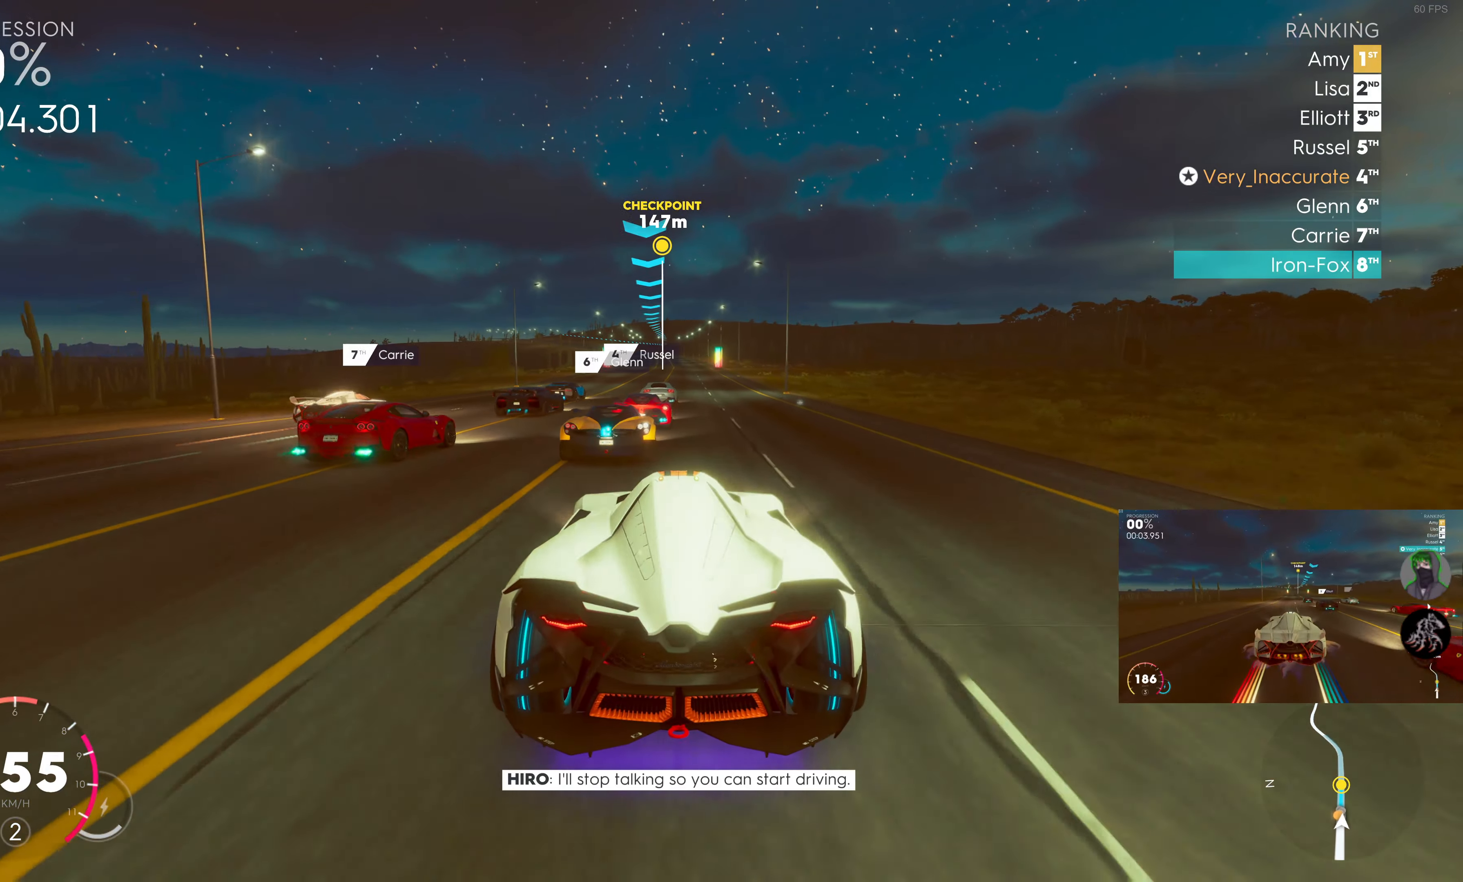
{"buttons": ["R2"], "left_stick": "center", "right_stick": "center", "events": []}
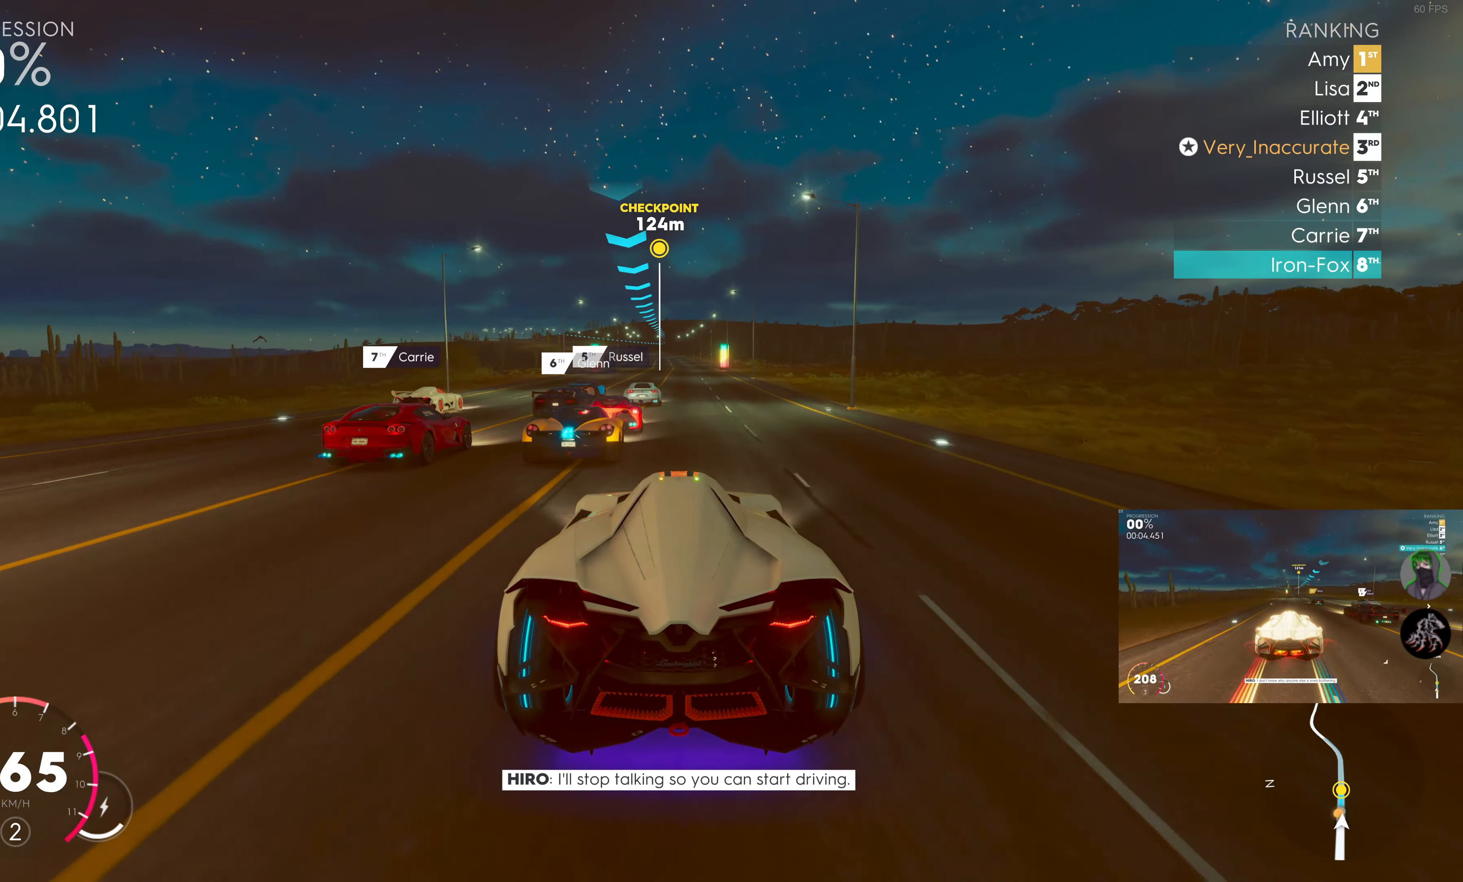
{"buttons": ["SQUARE", "R2"], "left_stick": "center", "right_stick": "center", "events": [[166, "left_stick", "right"], [233, "SQUARE", "down"], [316, "left_stick", "center"]]}
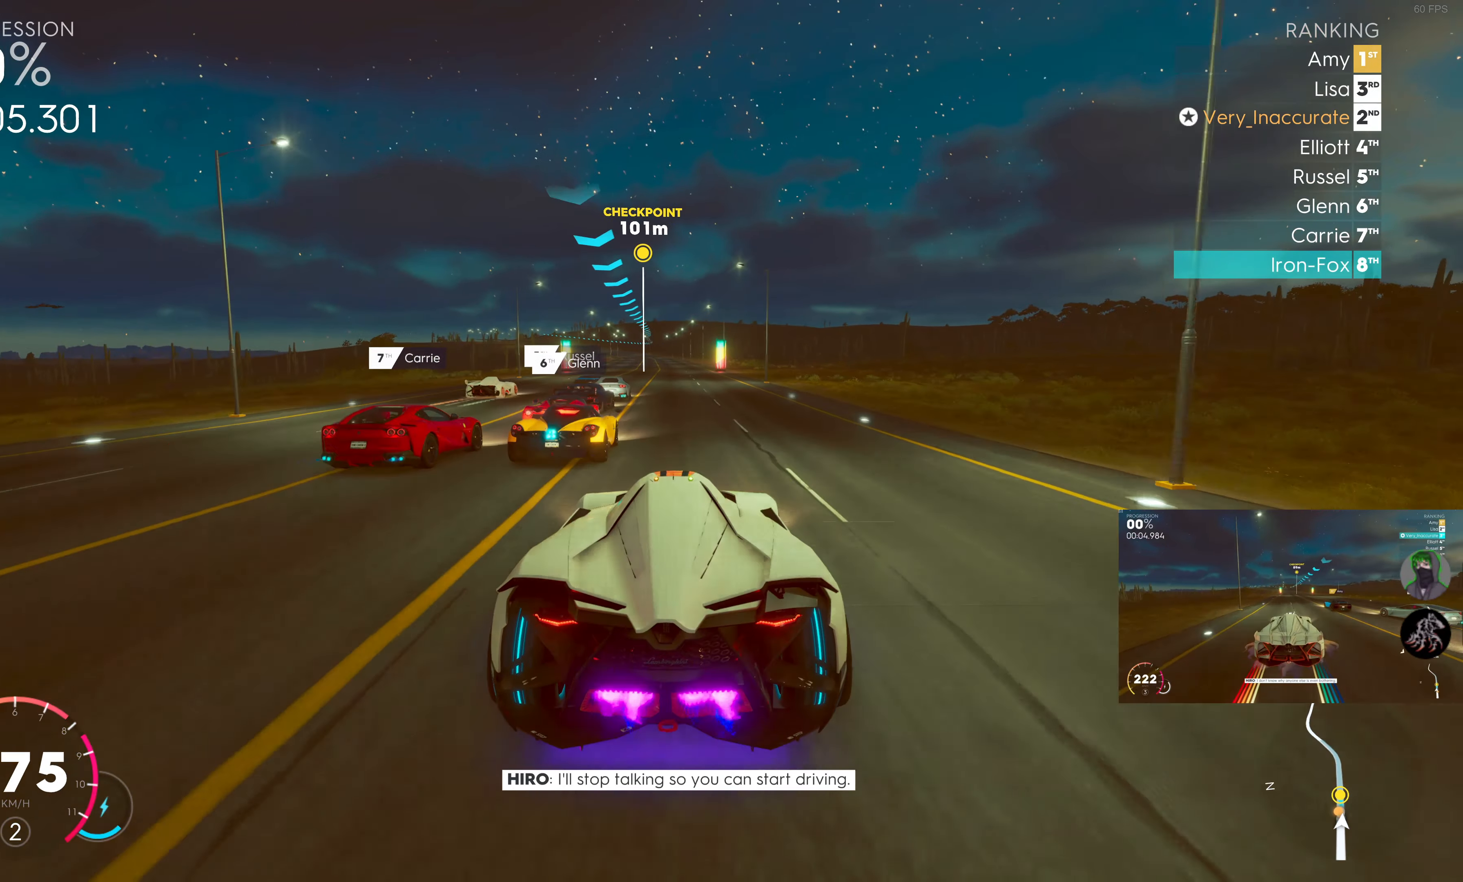
{"buttons": ["SQUARE", "R2"], "left_stick": "center", "right_stick": "center", "events": [[183, "left_stick", "right"], [300, "left_stick", "center"]]}